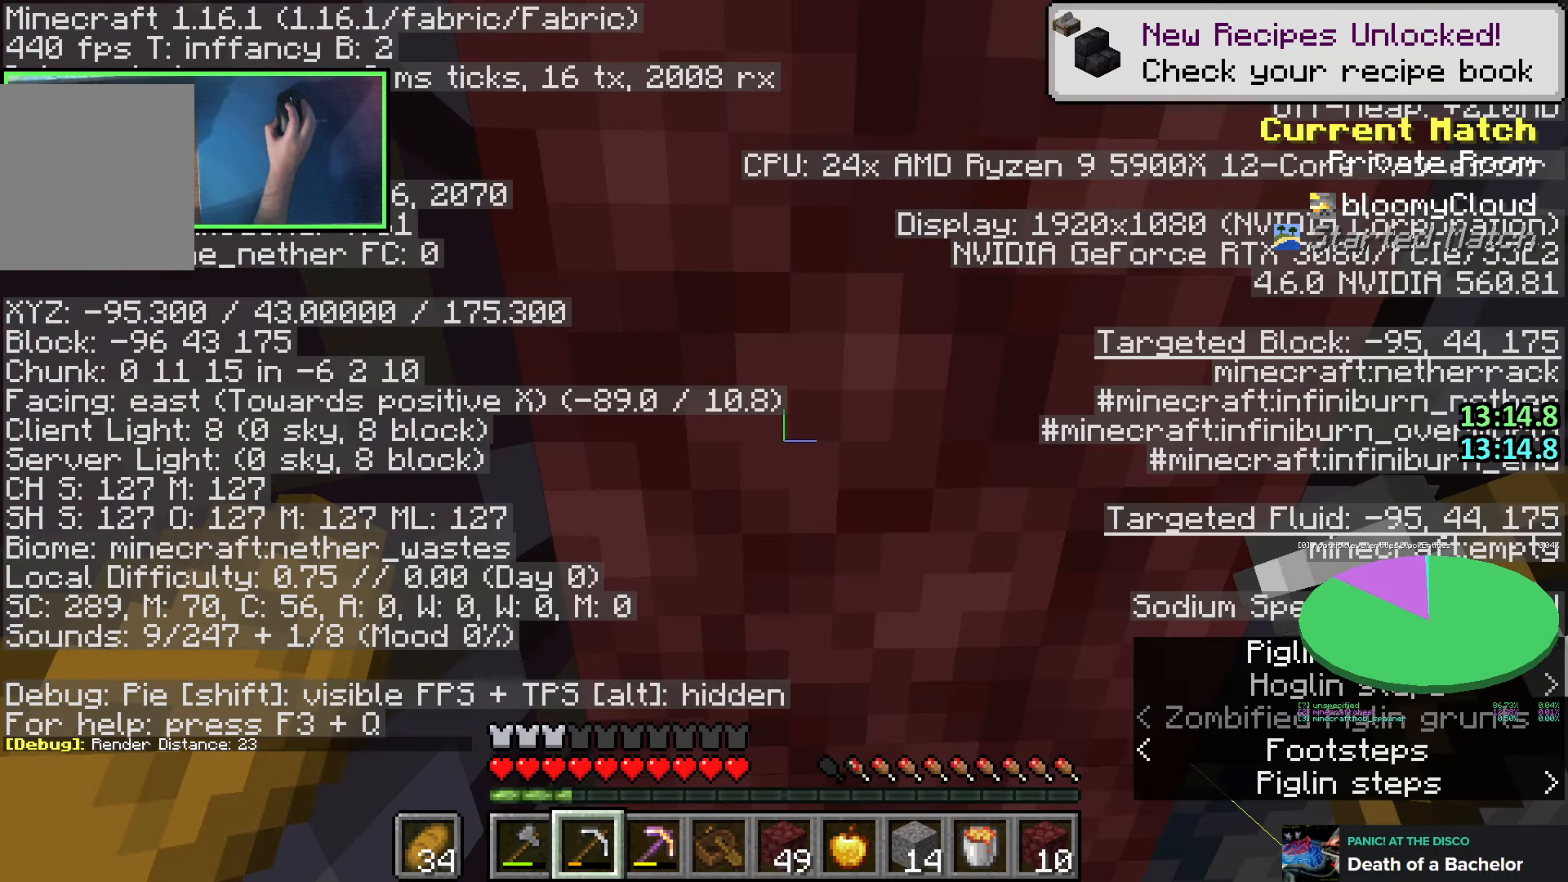
Gameplay with keyboard; each line is a JSON object with the keys held at the frame after it. "events" lists presses ("down") and releases ("up") of "a", "ctrl", "d", "e", "q", "s", "shift", "space" and "w" between this image and that frame as [ms after this image, input, new state], when the widget could be followed in between. No other keys are recorded. Mouse input is not recorded.
{"keys": [], "events": []}
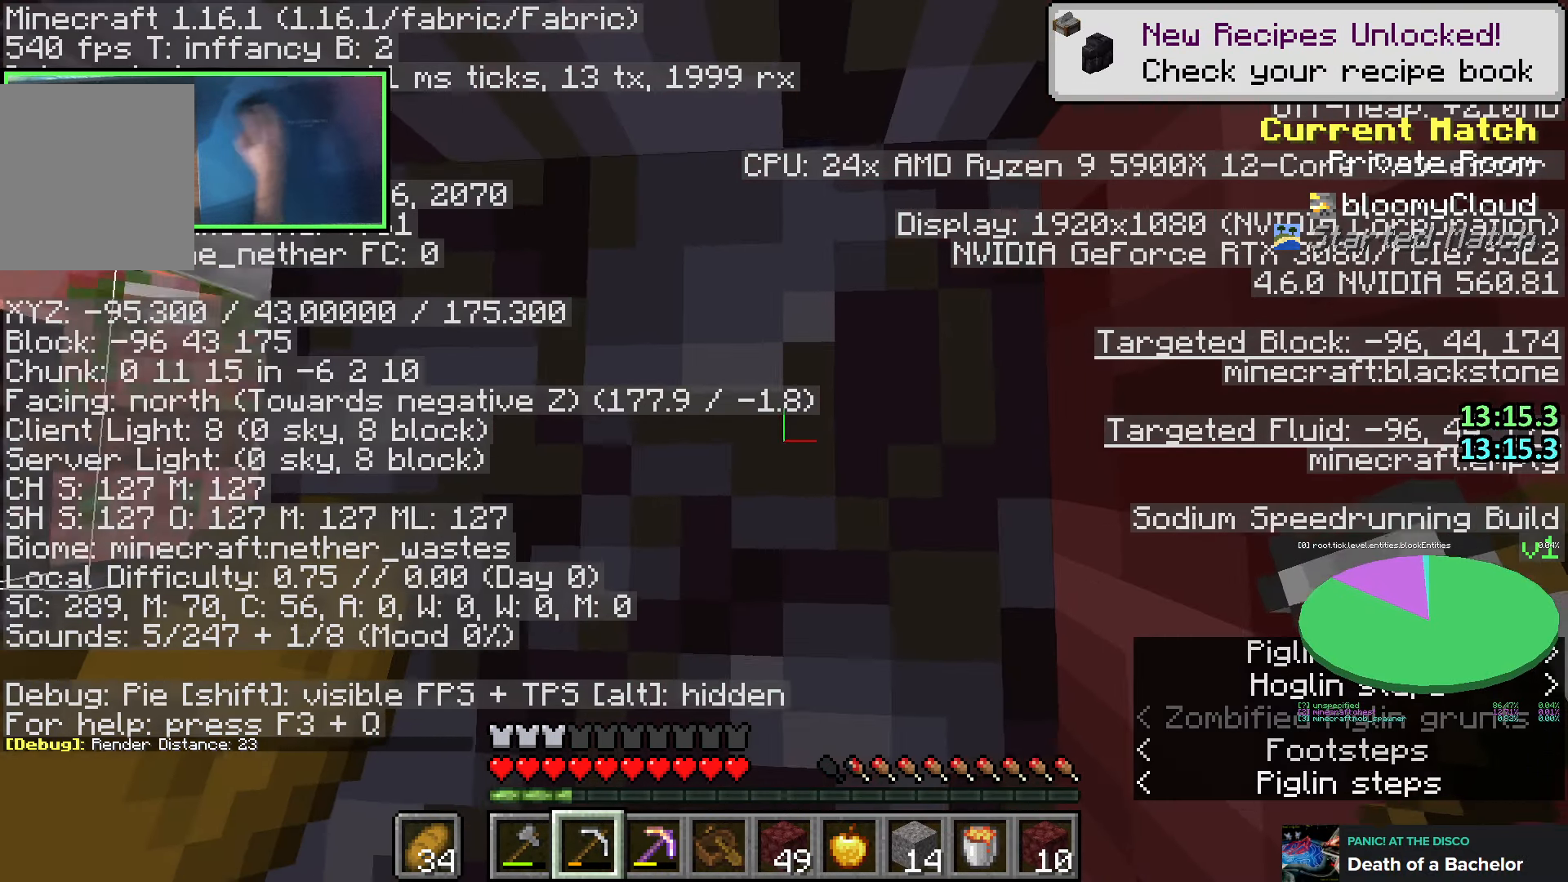
{"keys": [], "events": []}
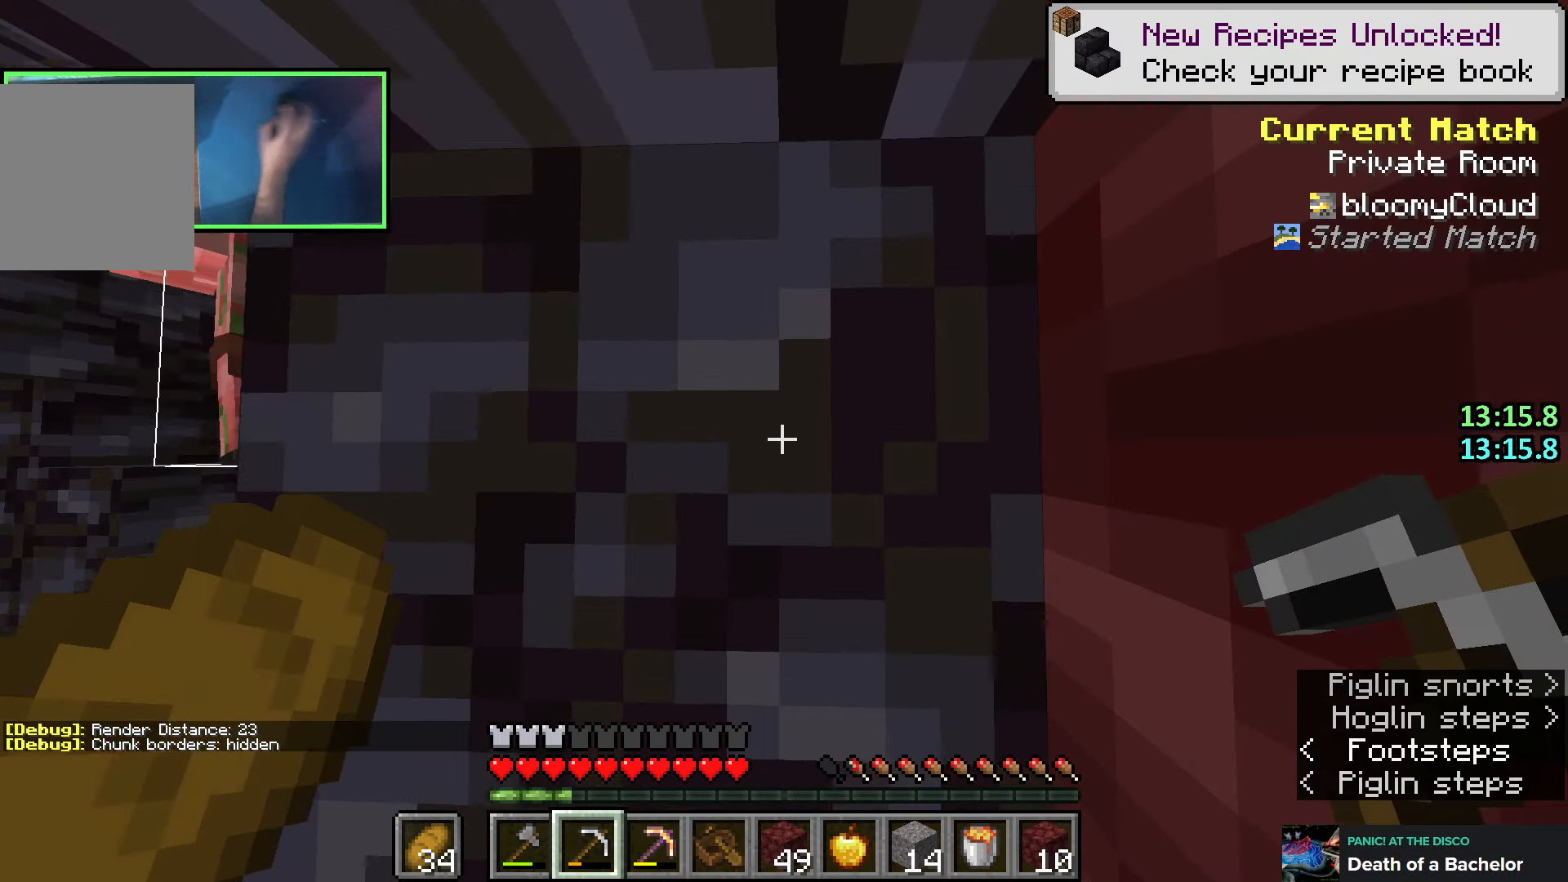
{"keys": ["shift"], "events": [[50, "shift", "down"], [300, "a", "down"], [433, "a", "up"]]}
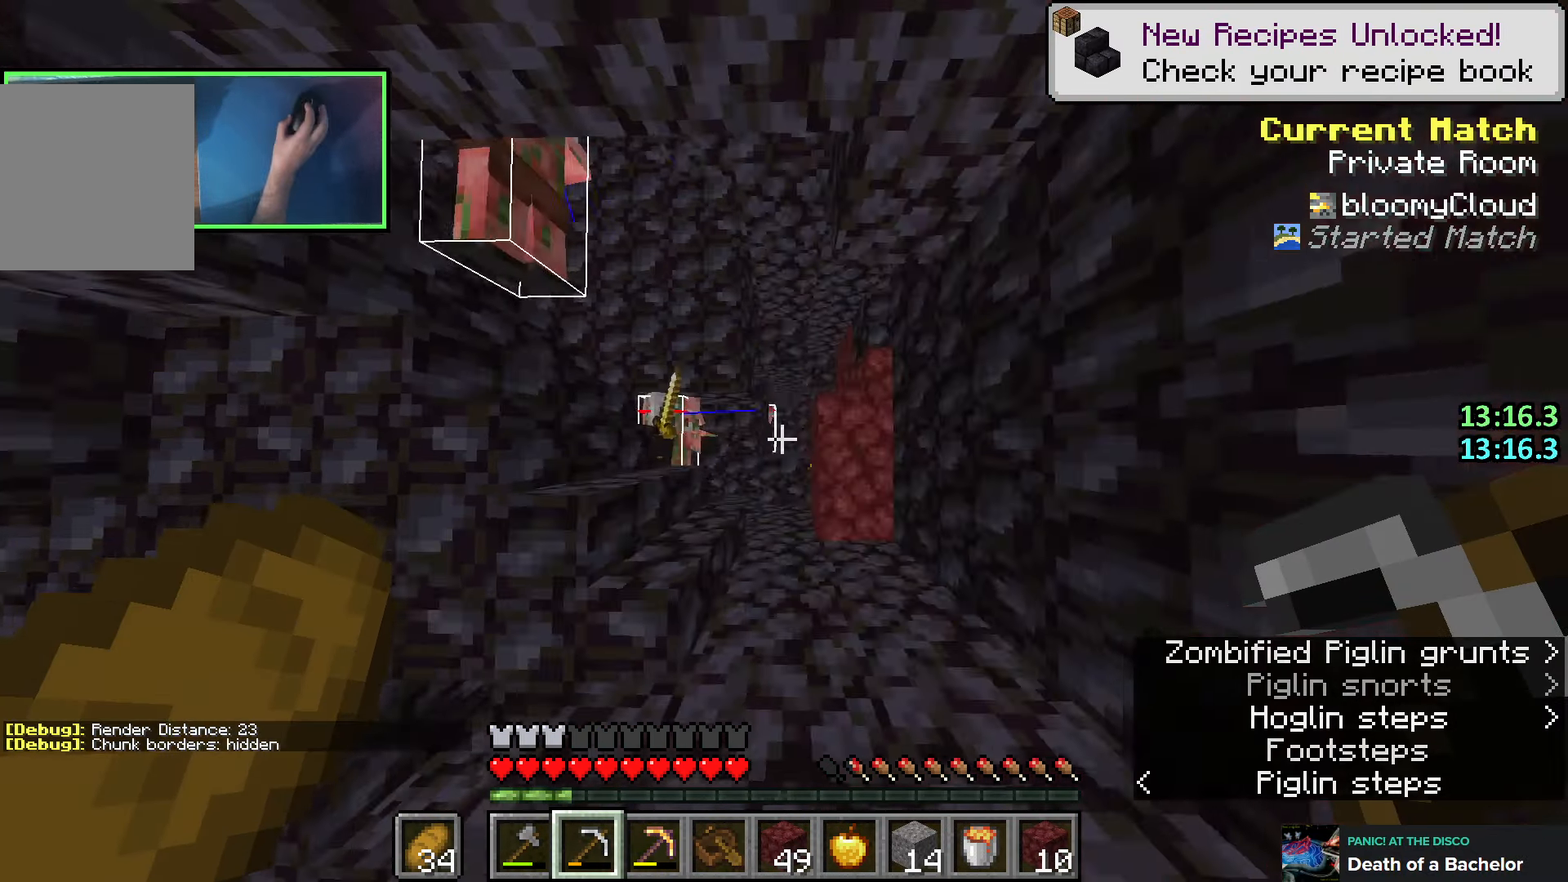
{"keys": [], "events": [[466, "shift", "up"]]}
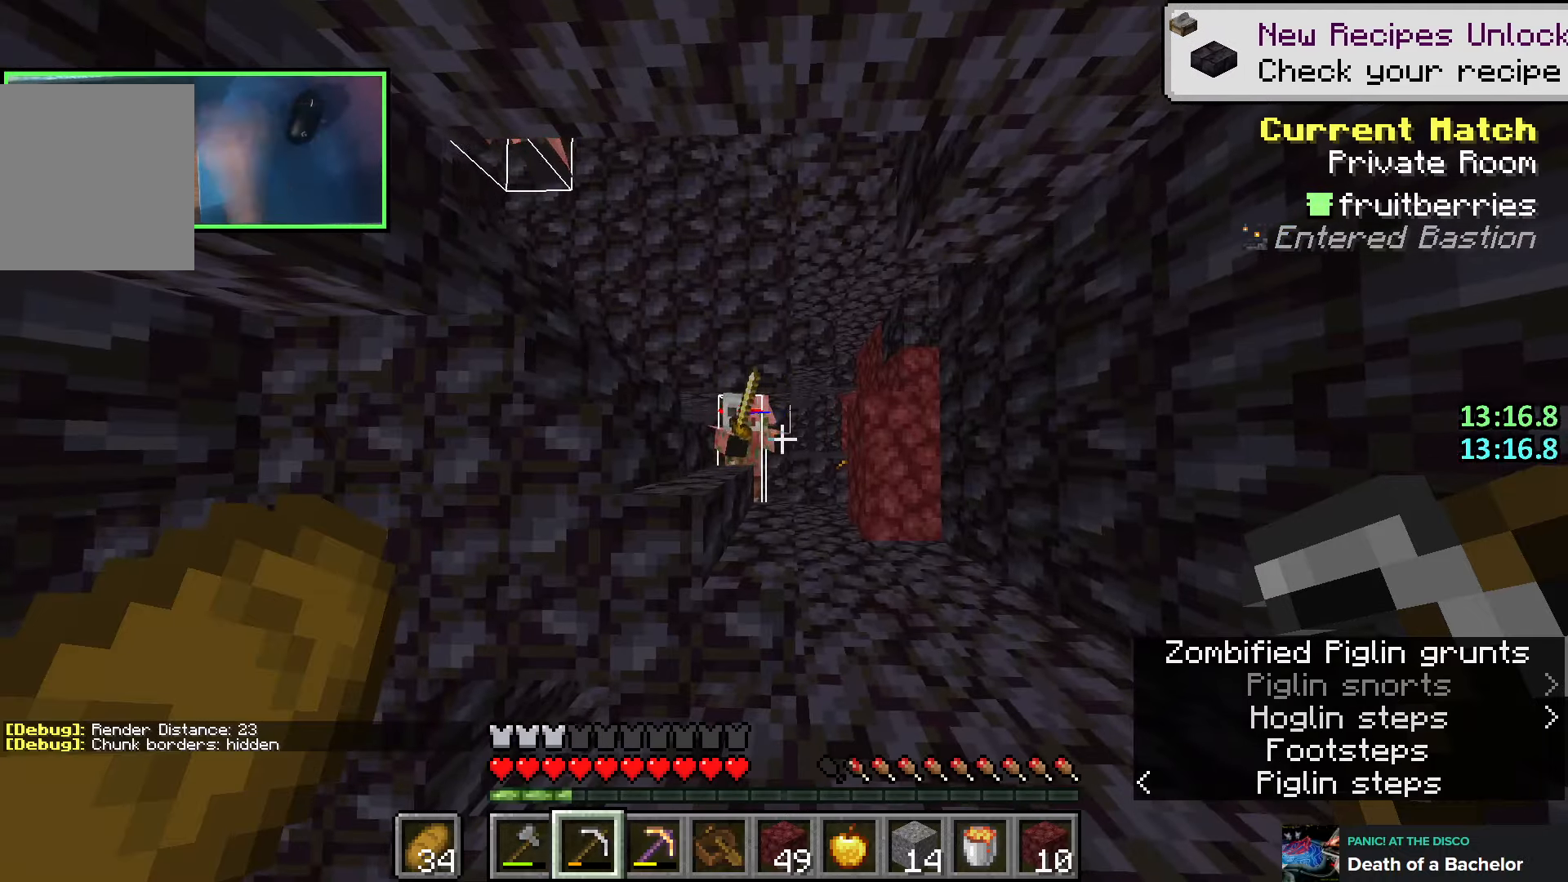
{"keys": [], "events": []}
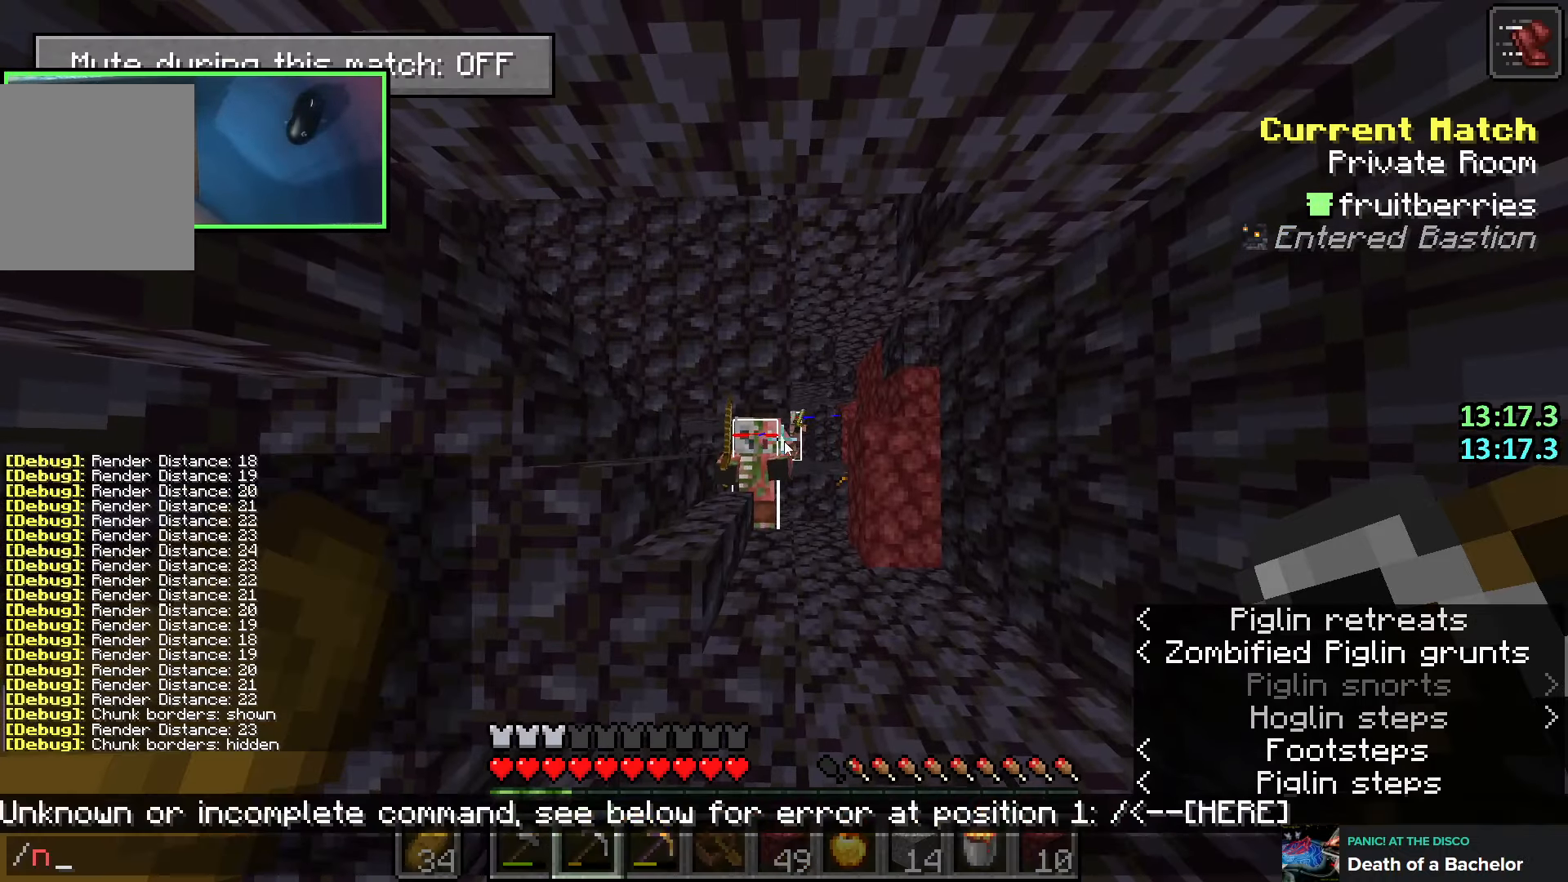
{"keys": ["shift"], "events": [[233, "shift", "down"]]}
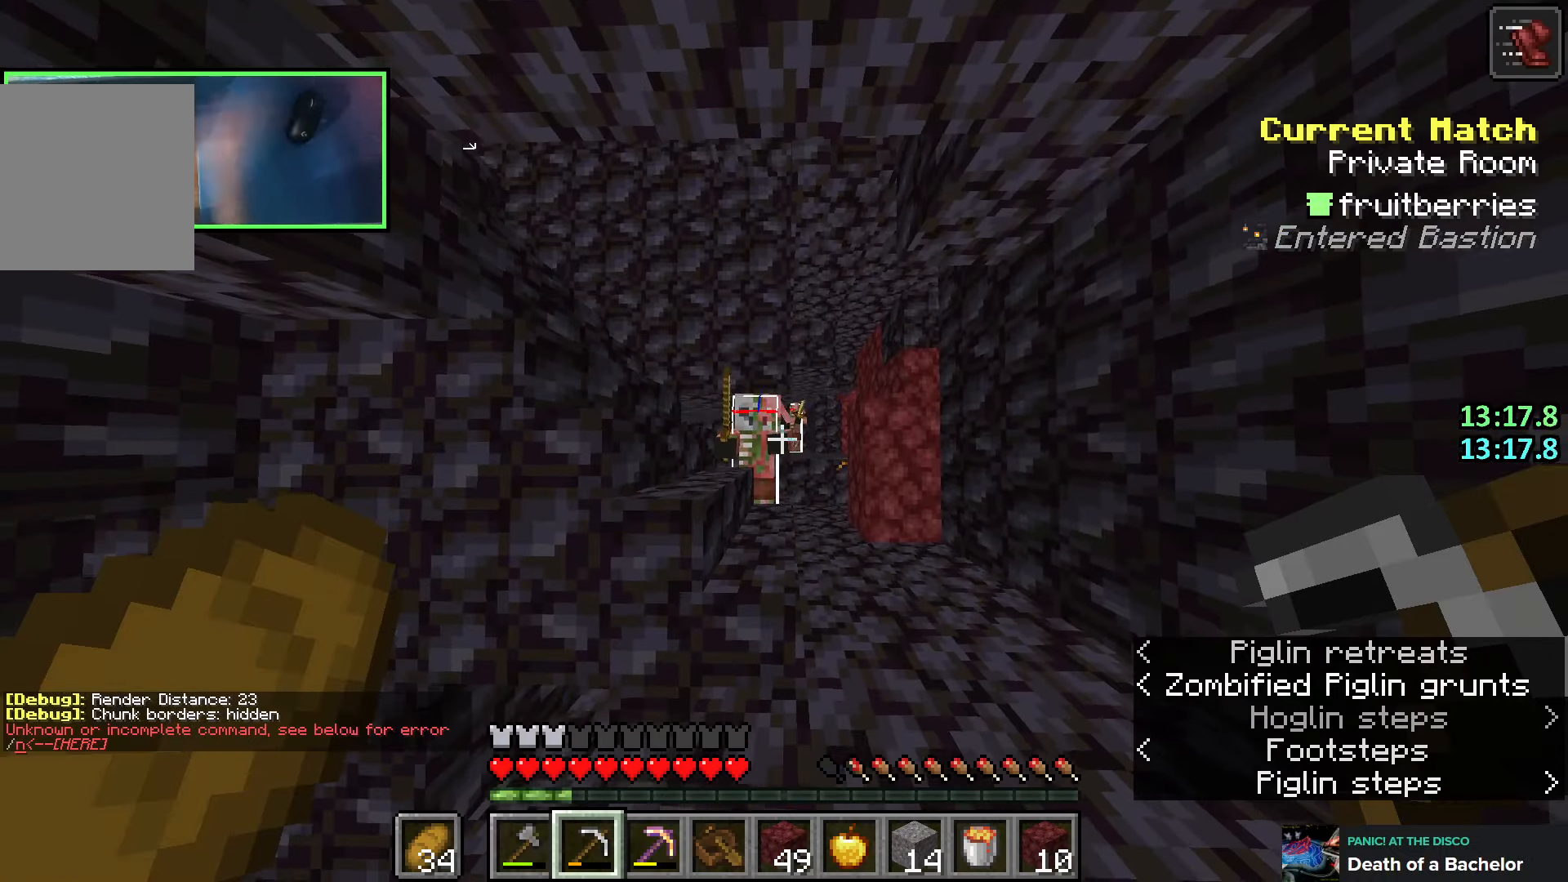
{"keys": ["shift"], "events": [[16, "w", "down"], [50, "w", "up"]]}
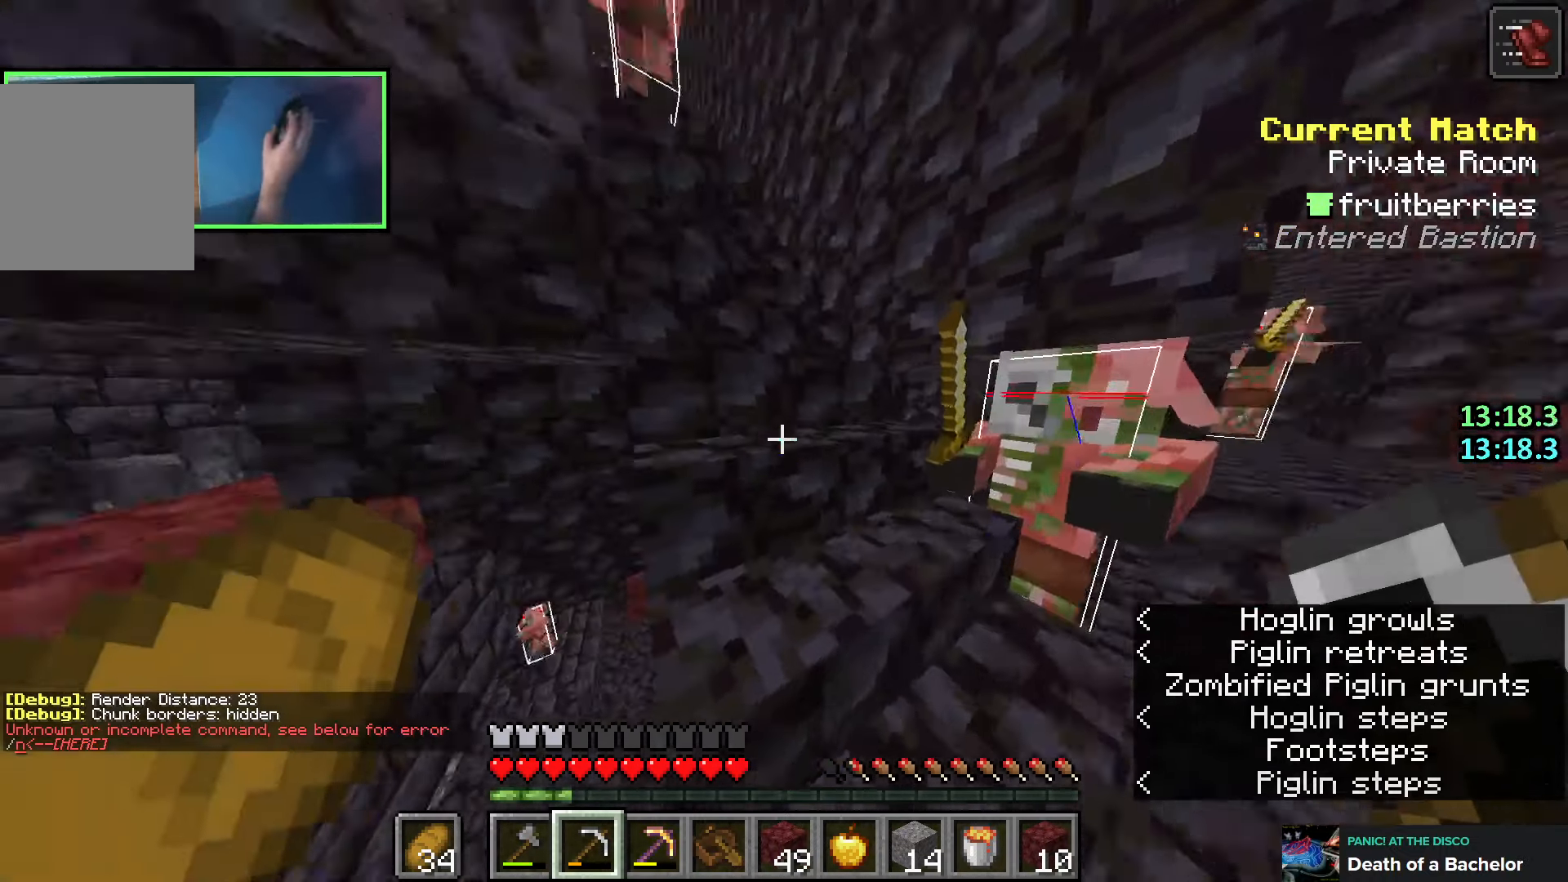
{"keys": ["a", "shift", "w"], "events": [[100, "w", "down"], [433, "a", "down"]]}
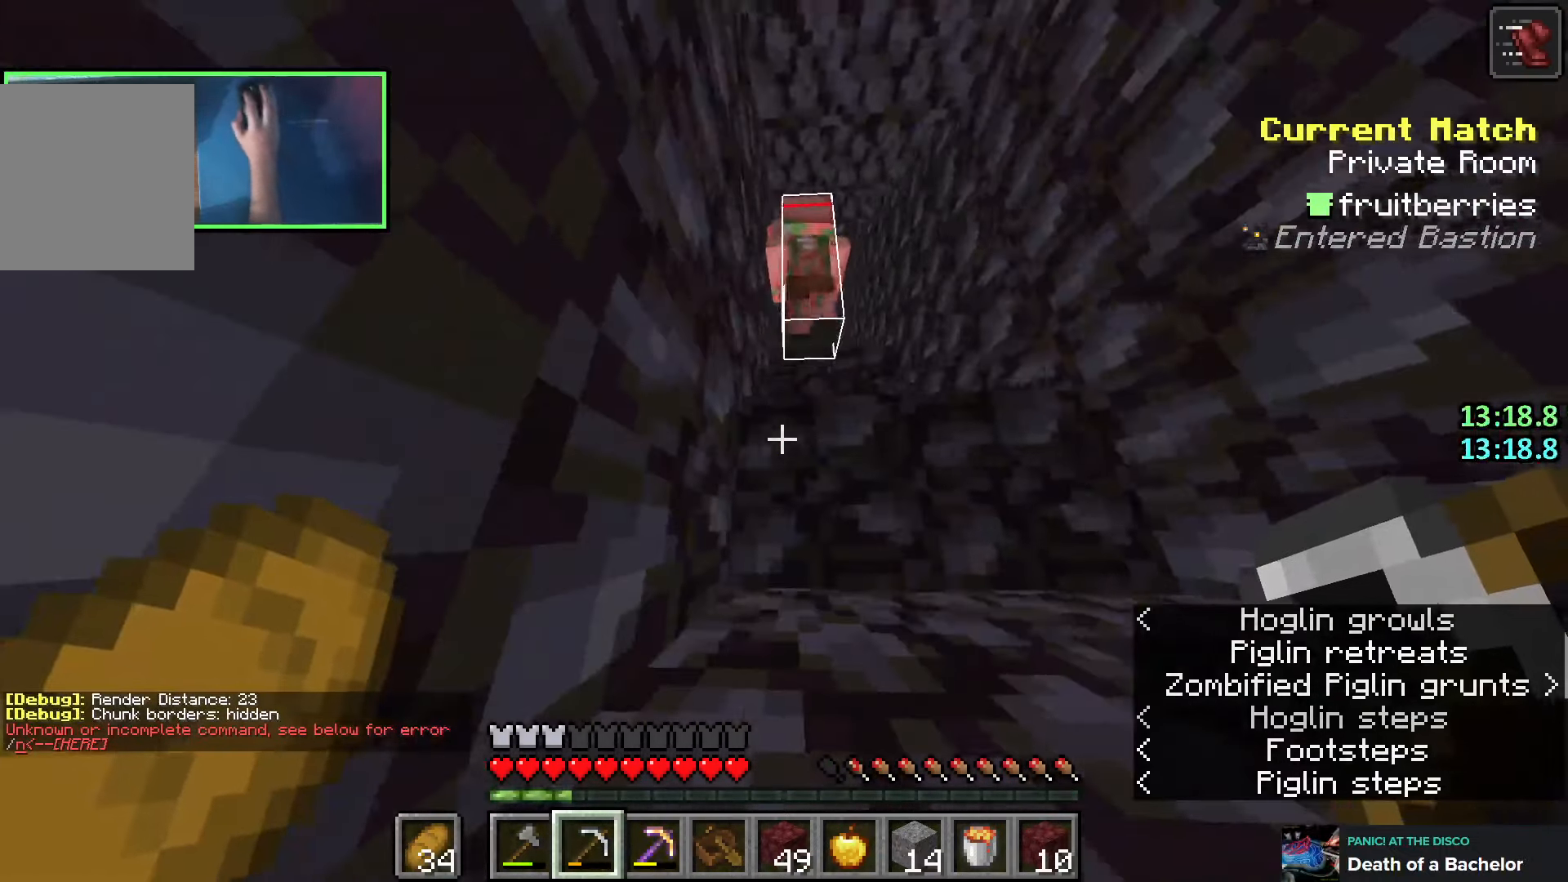
{"keys": ["shift", "w"], "events": [[16, "a", "up"], [116, "space", "down"], [250, "space", "up"]]}
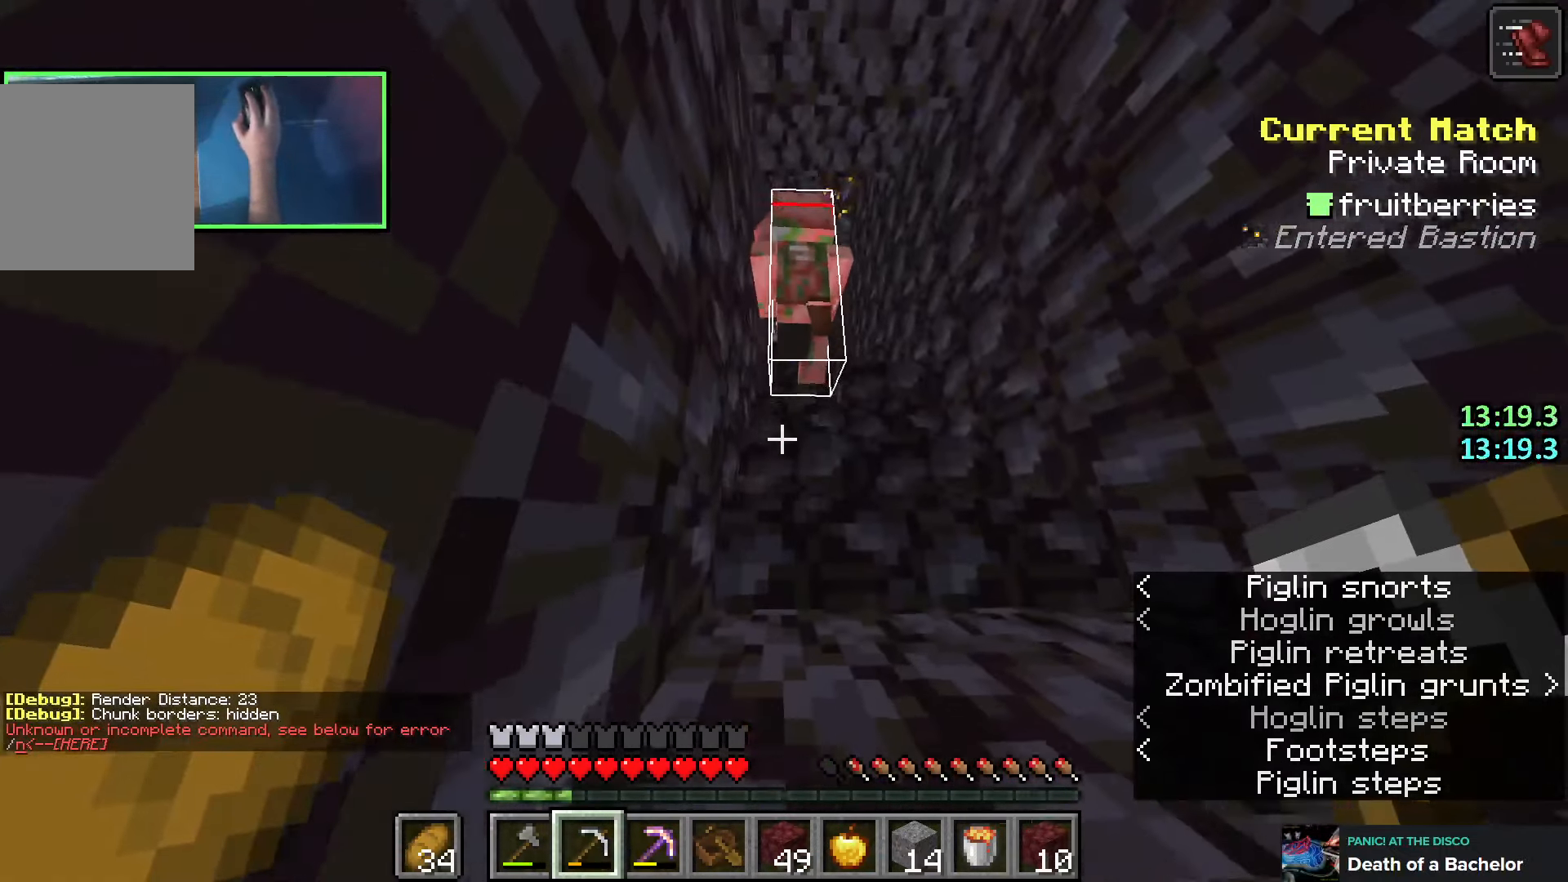
{"keys": ["shift", "w"], "events": [[100, "space", "down"], [266, "space", "up"]]}
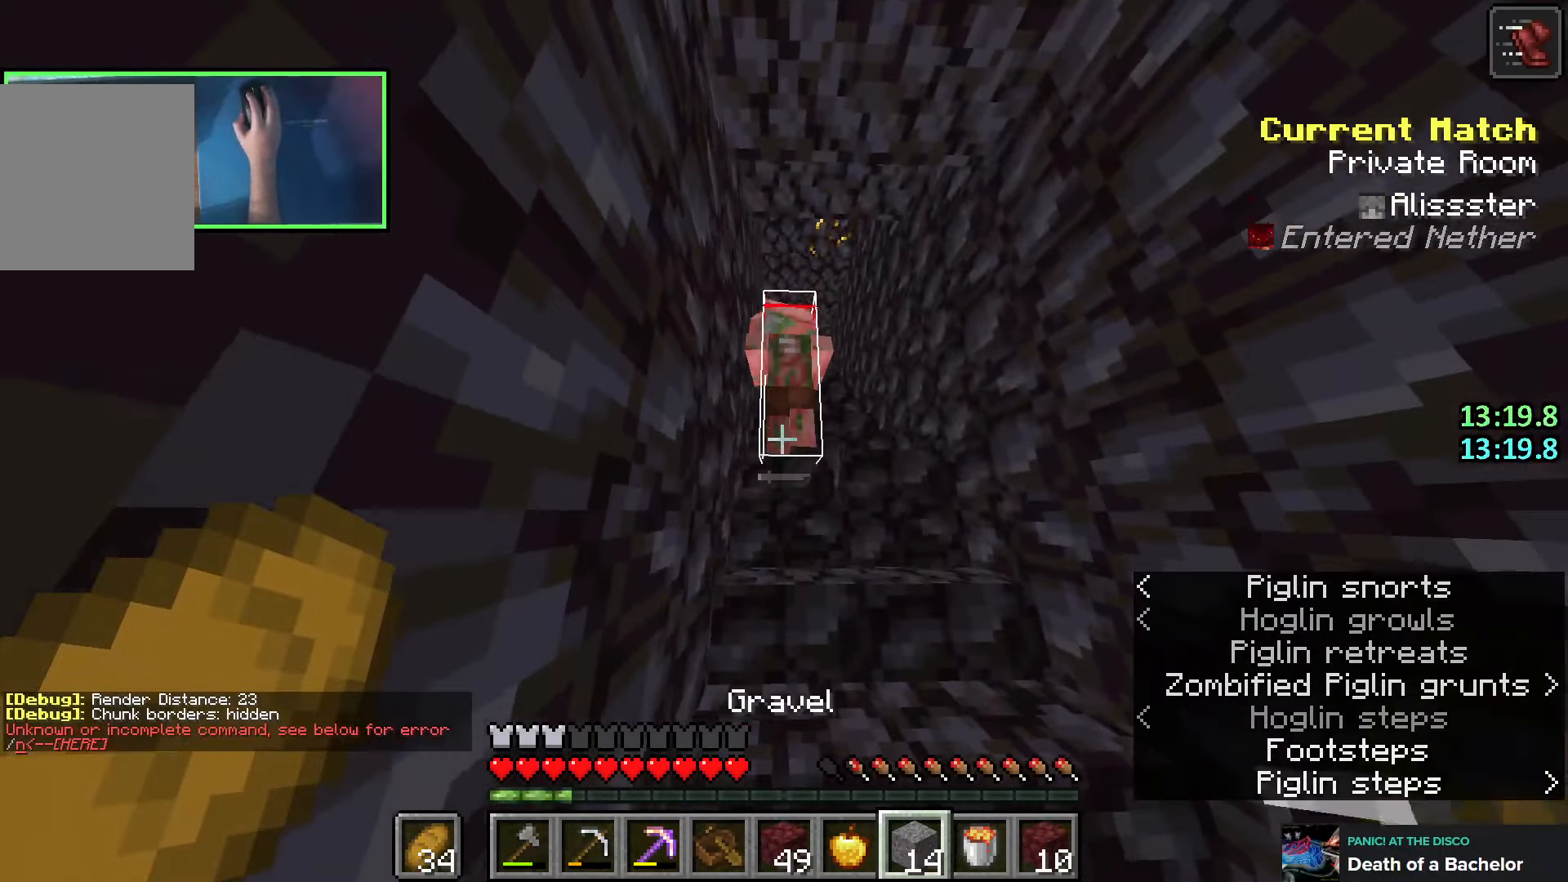
{"keys": ["ctrl", "w"], "events": [[283, "shift", "up"], [300, "ctrl", "down"]]}
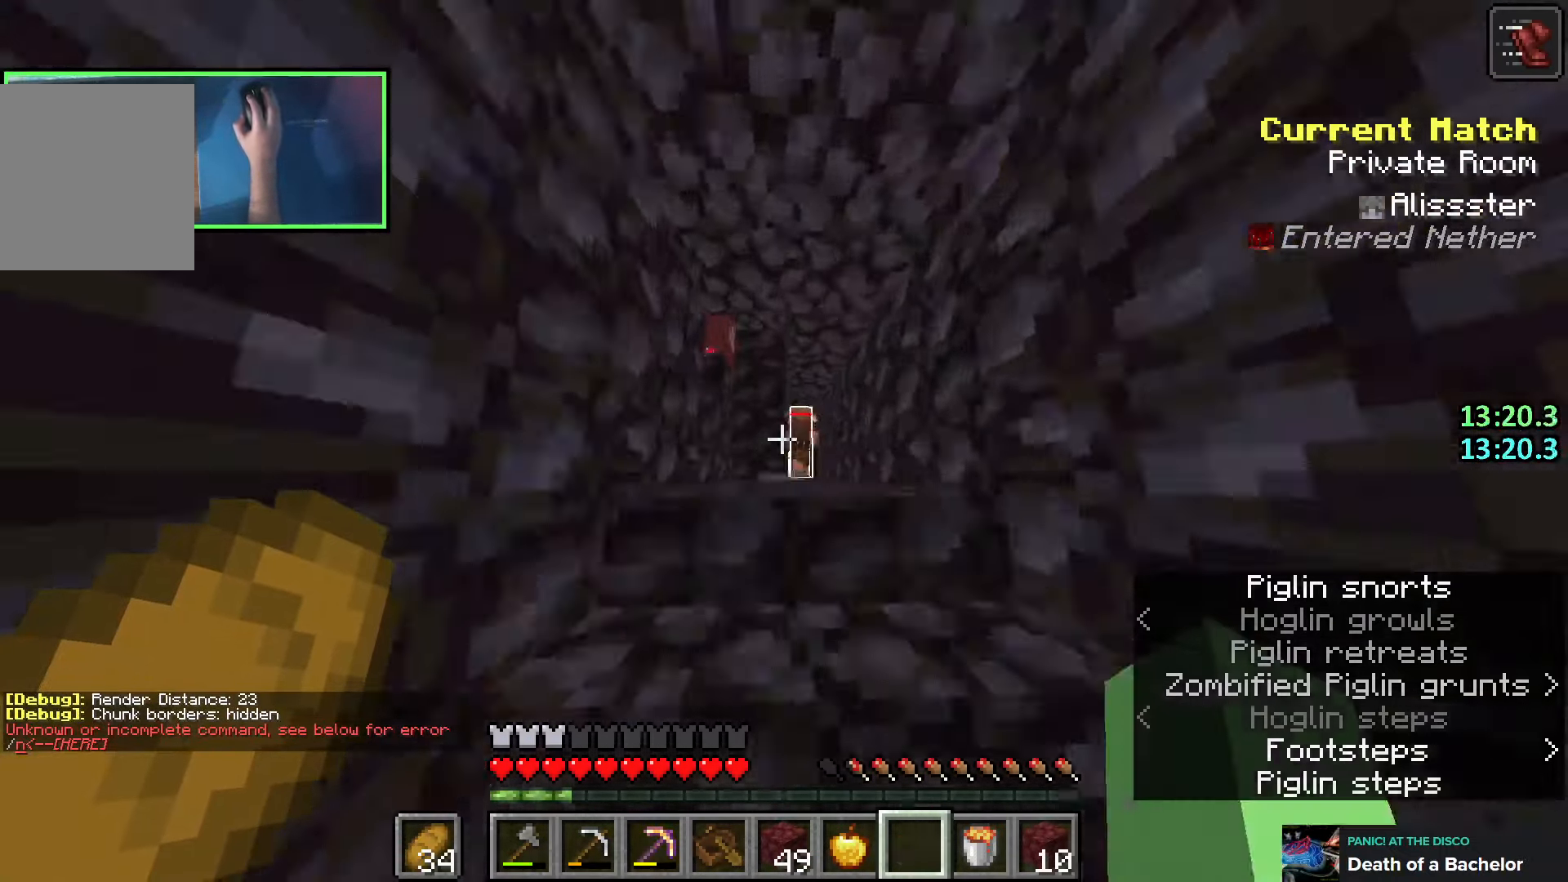
{"keys": ["w"], "events": [[183, "d", "down"], [266, "d", "up"], [283, "ctrl", "up"], [416, "a", "down"], [483, "a", "up"]]}
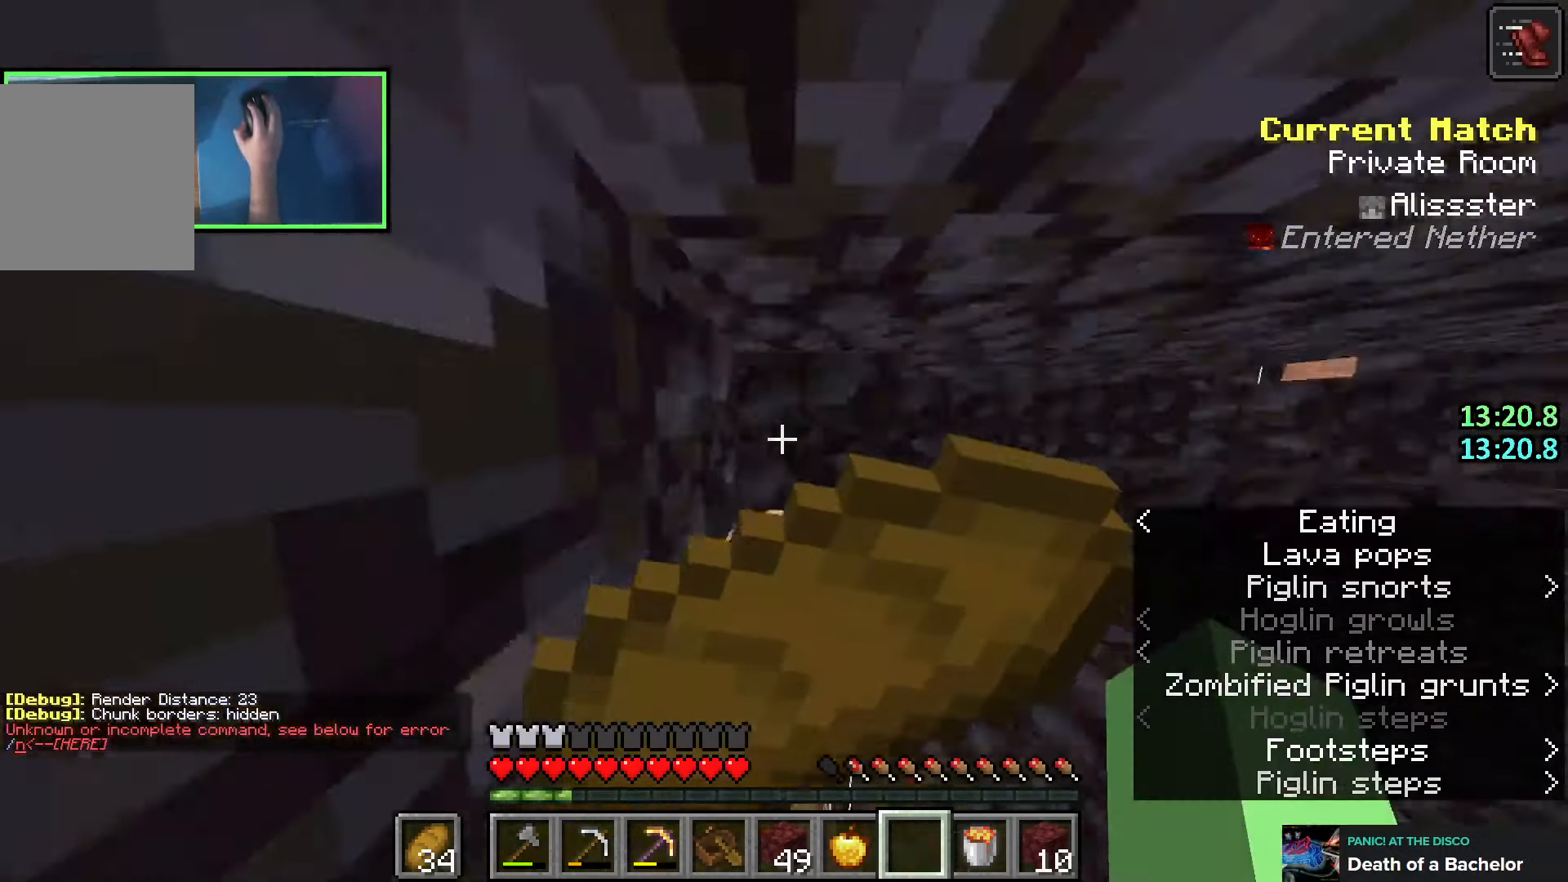
{"keys": ["w"], "events": []}
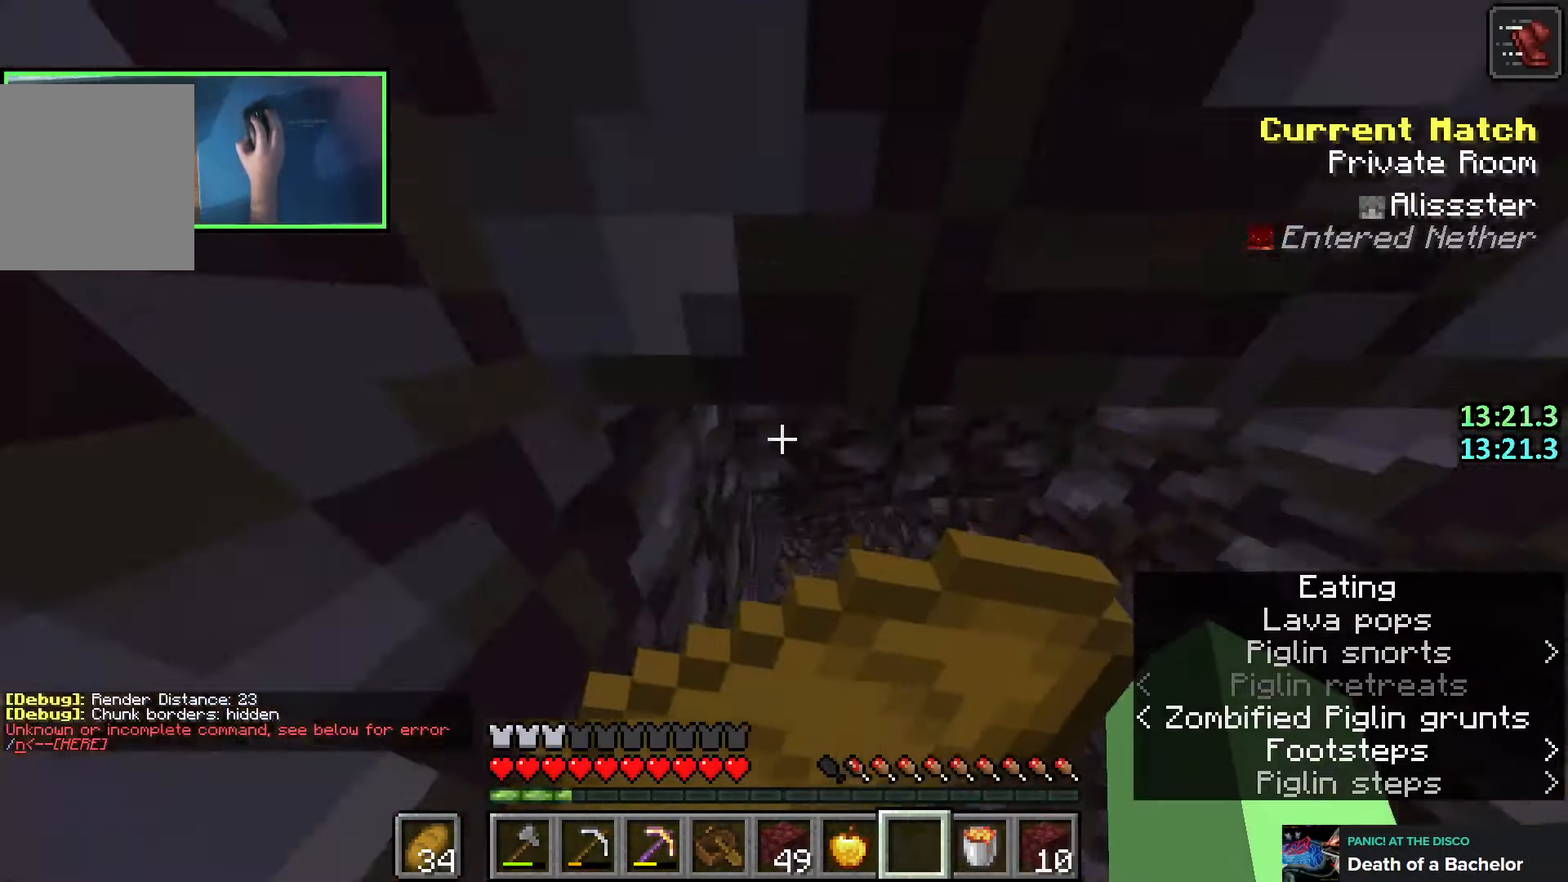
{"keys": ["w"], "events": []}
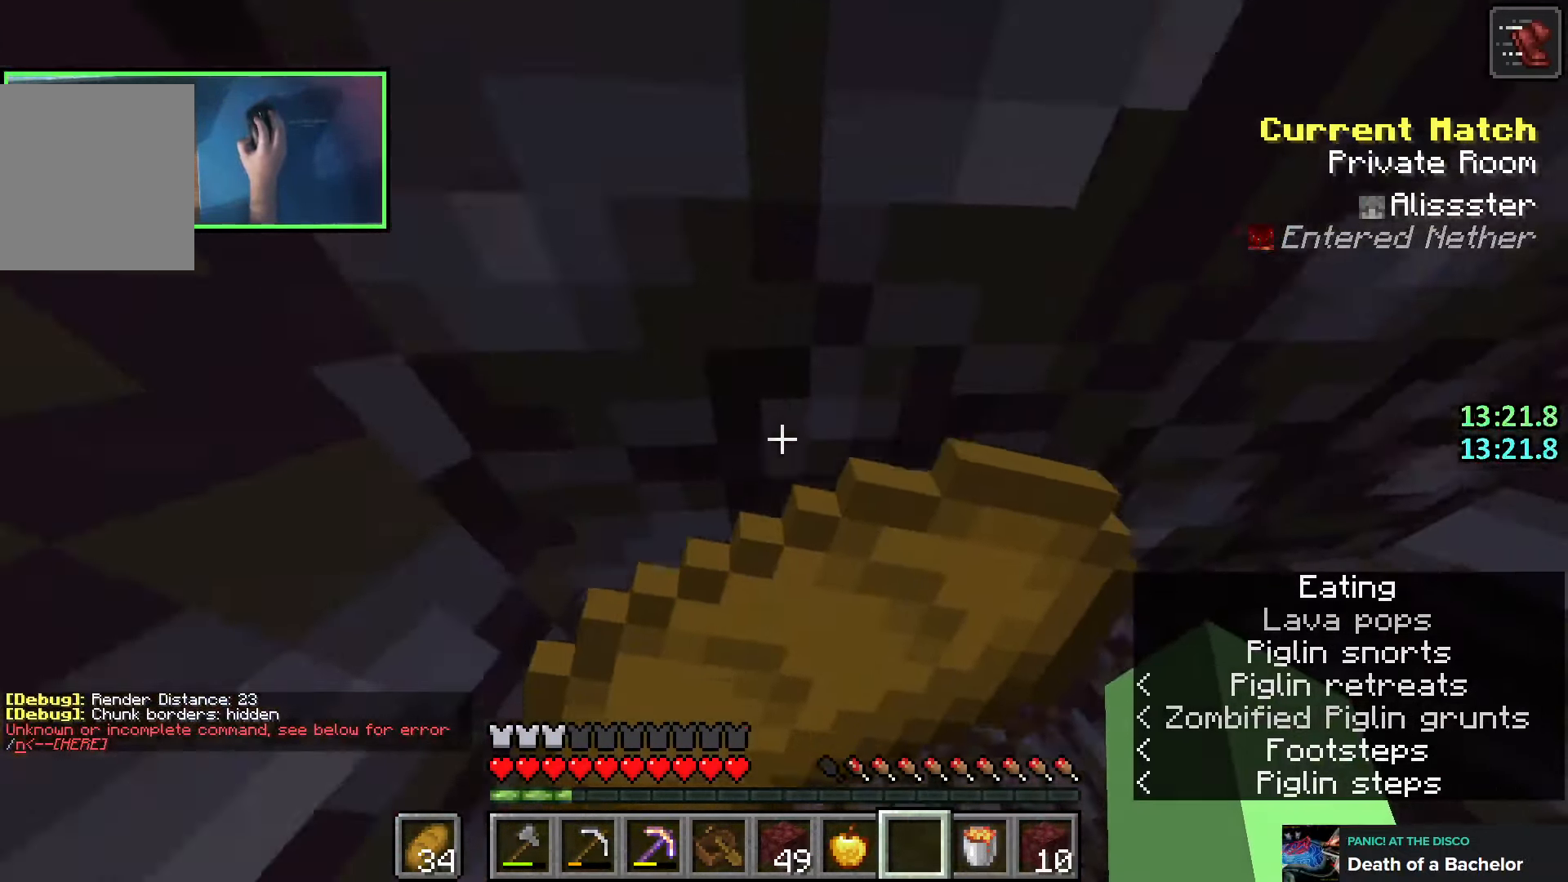
{"keys": ["w"], "events": [[283, "a", "down"], [383, "a", "up"]]}
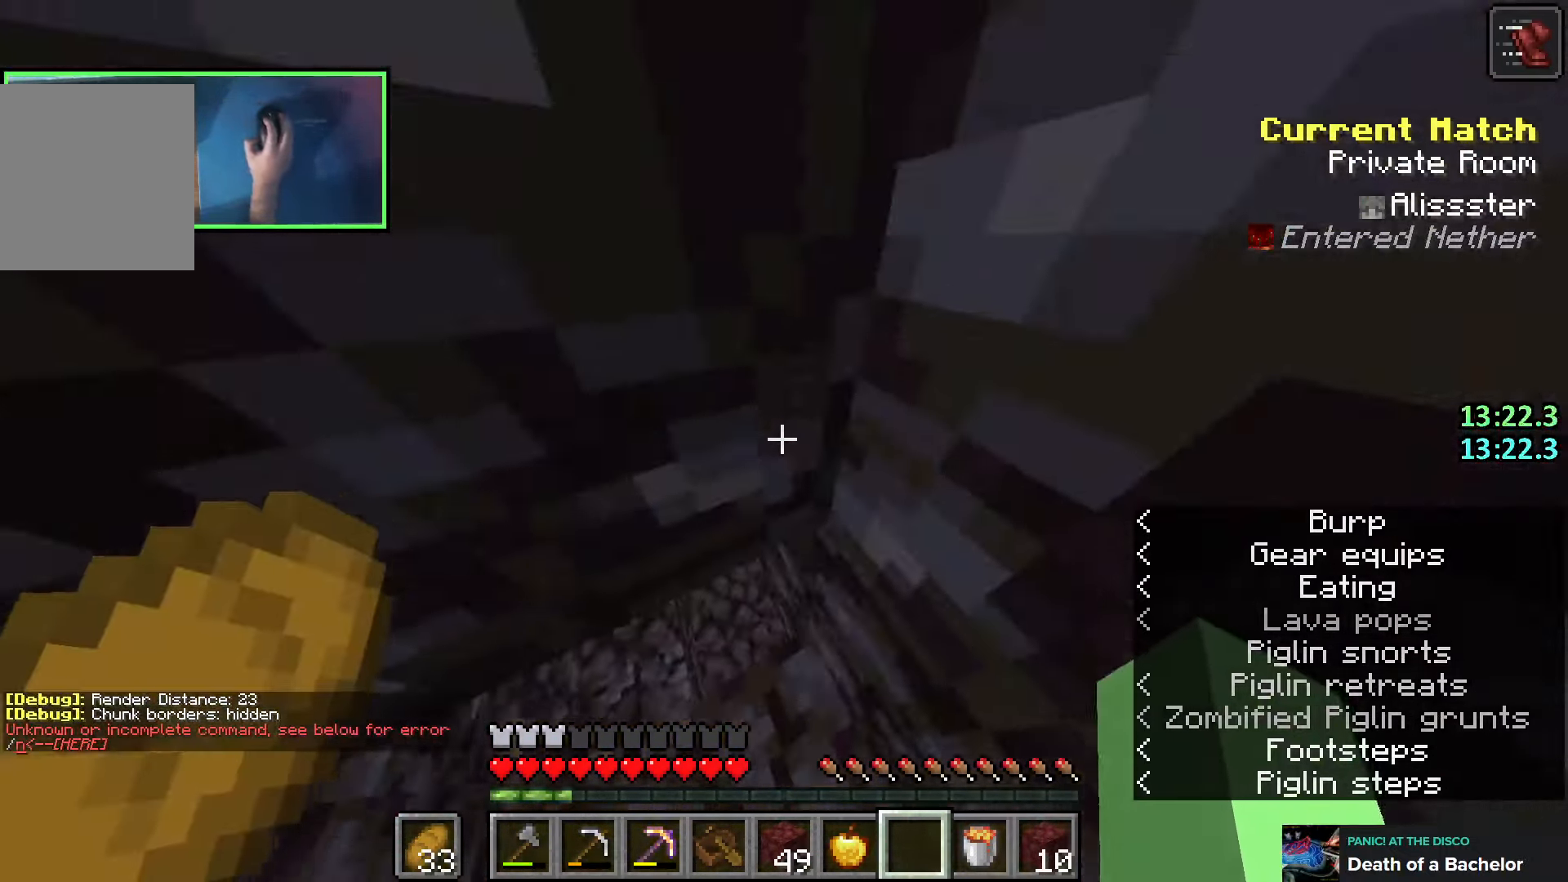
{"keys": ["a", "w"], "events": [[150, "a", "down"], [300, "w", "up"], [416, "w", "down"]]}
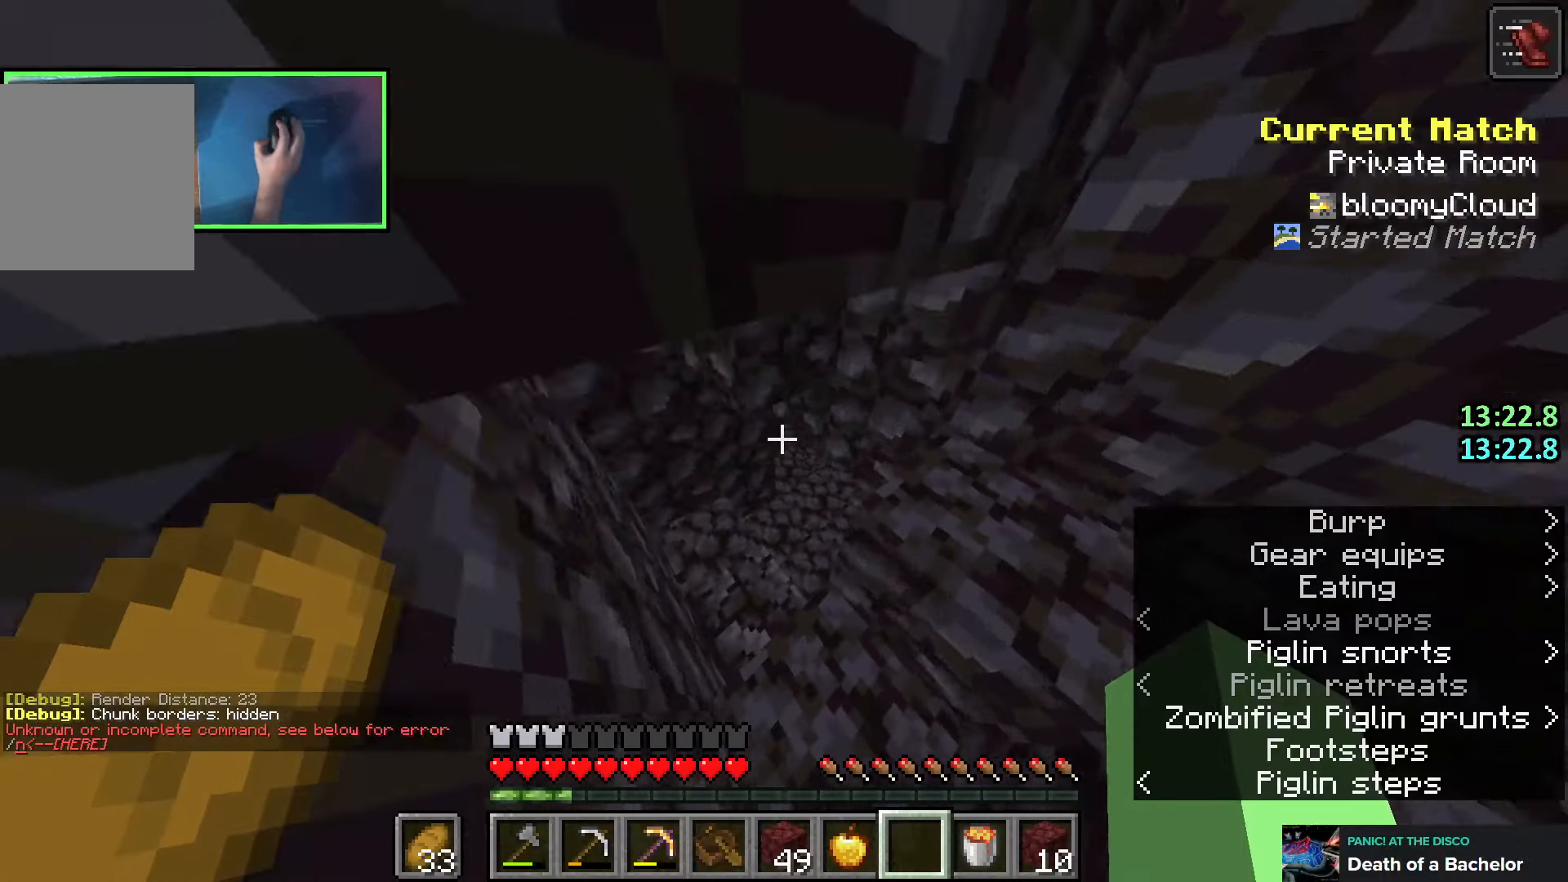
{"keys": ["w"], "events": [[166, "a", "up"]]}
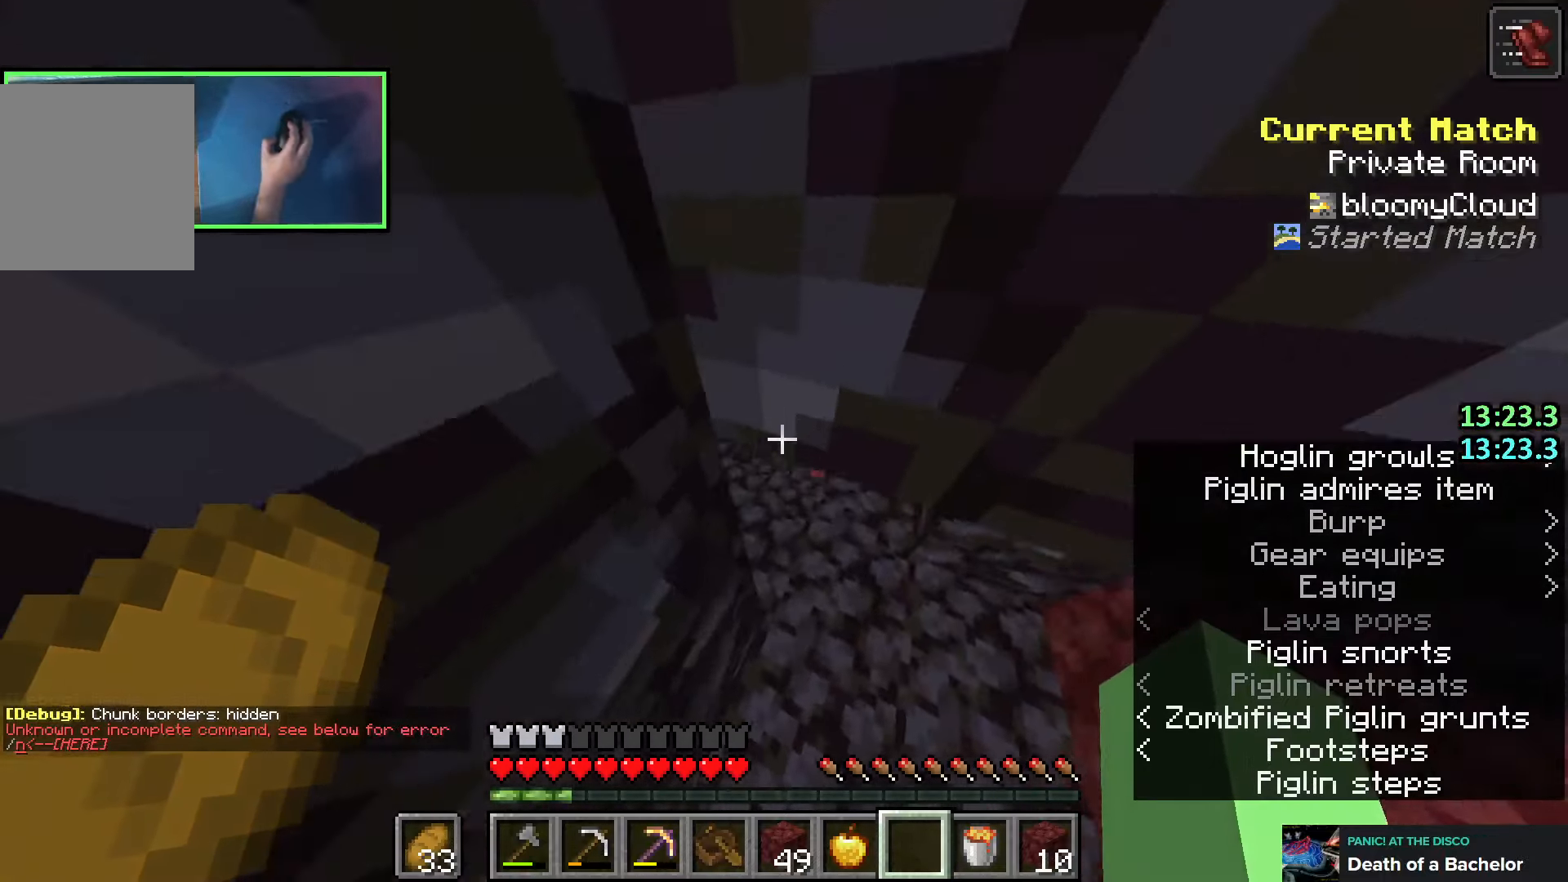
{"keys": ["d", "w"], "events": [[433, "d", "down"]]}
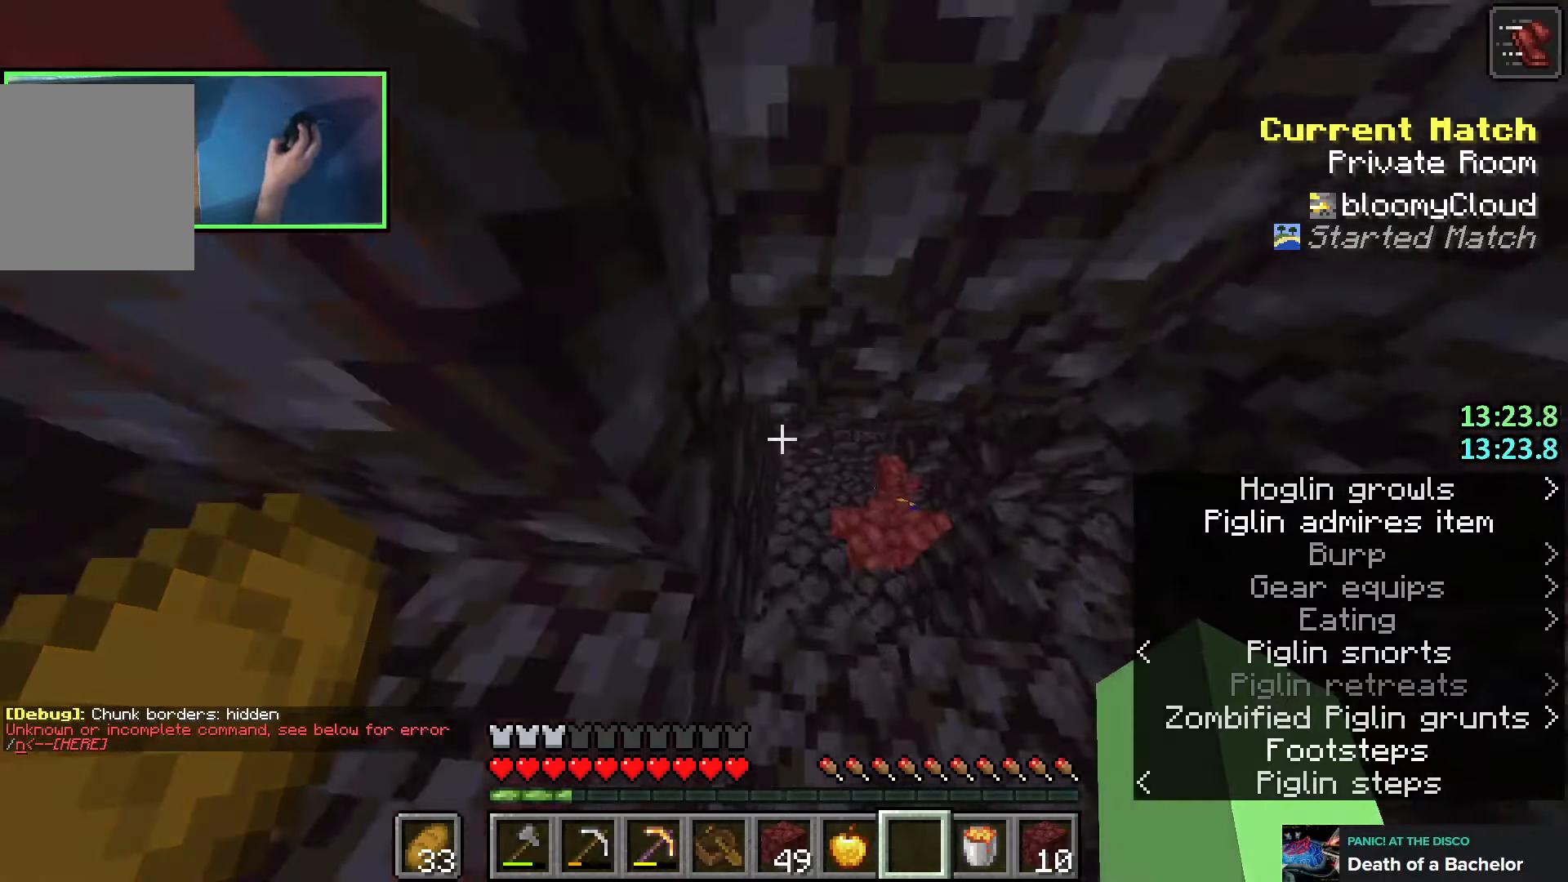
{"keys": ["d", "w"], "events": [[33, "d", "up"], [183, "d", "down"], [350, "d", "up"], [450, "d", "down"]]}
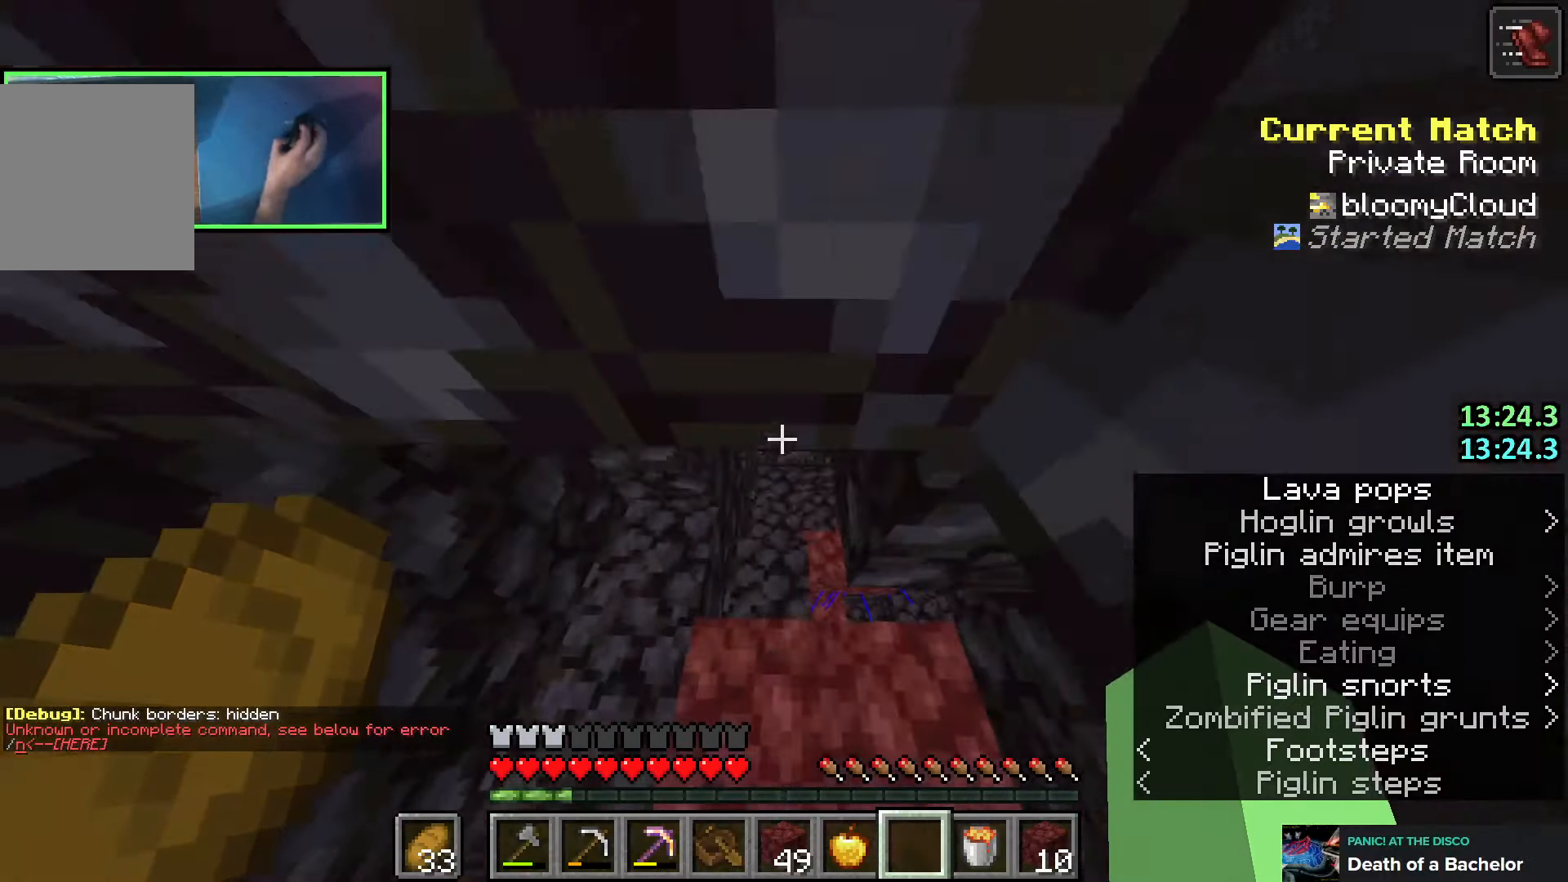
{"keys": ["d", "w"], "events": [[16, "d", "up"], [333, "a", "down"], [466, "a", "up"], [483, "d", "down"]]}
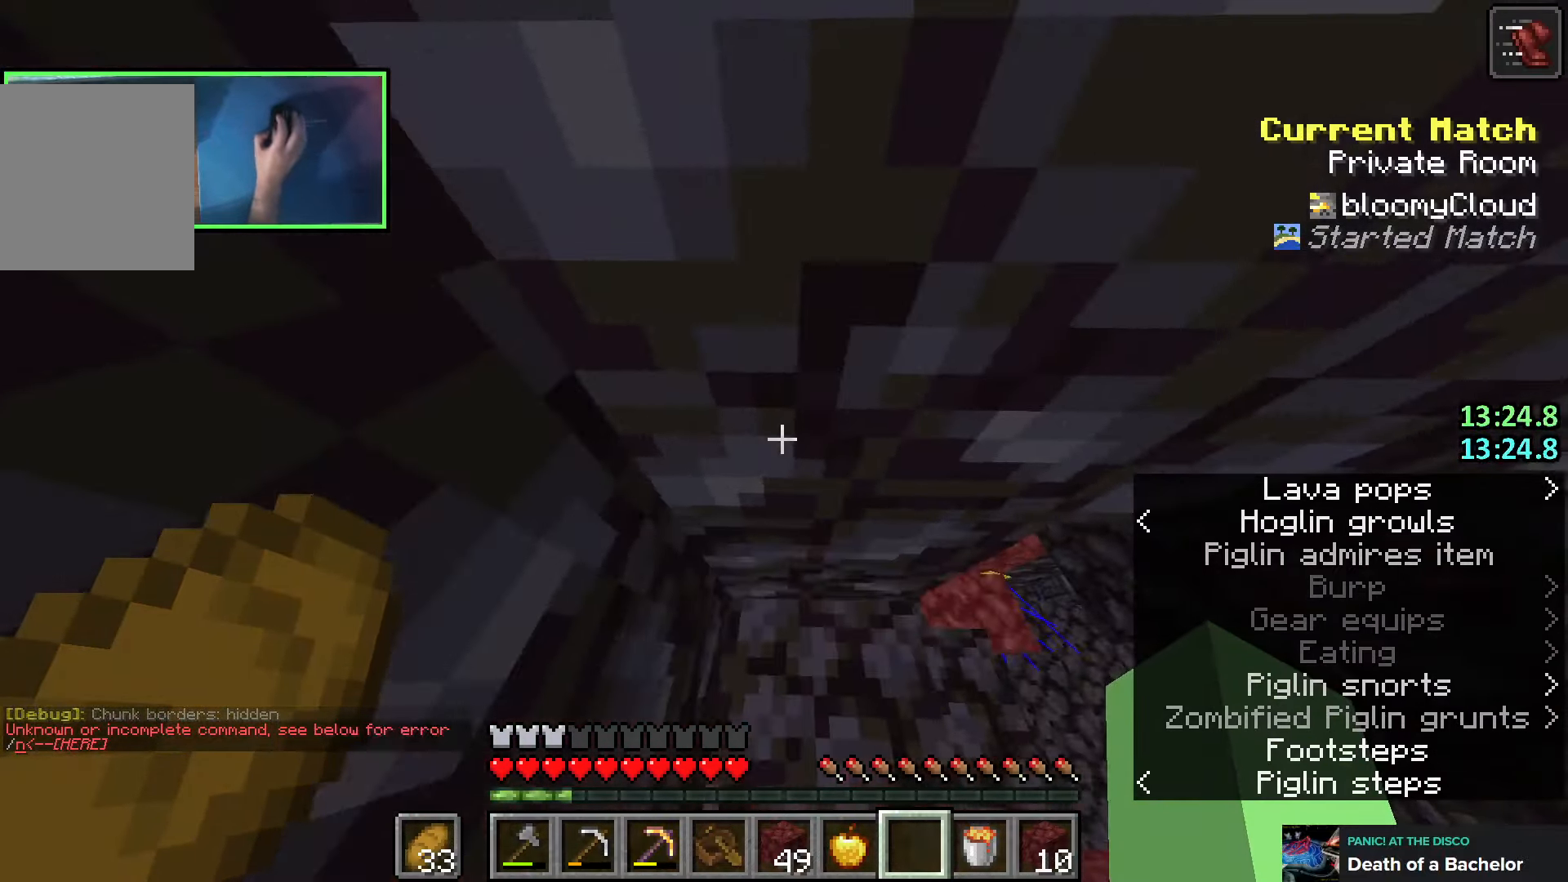
{"keys": ["d", "w"], "events": [[183, "d", "up"], [300, "d", "down"]]}
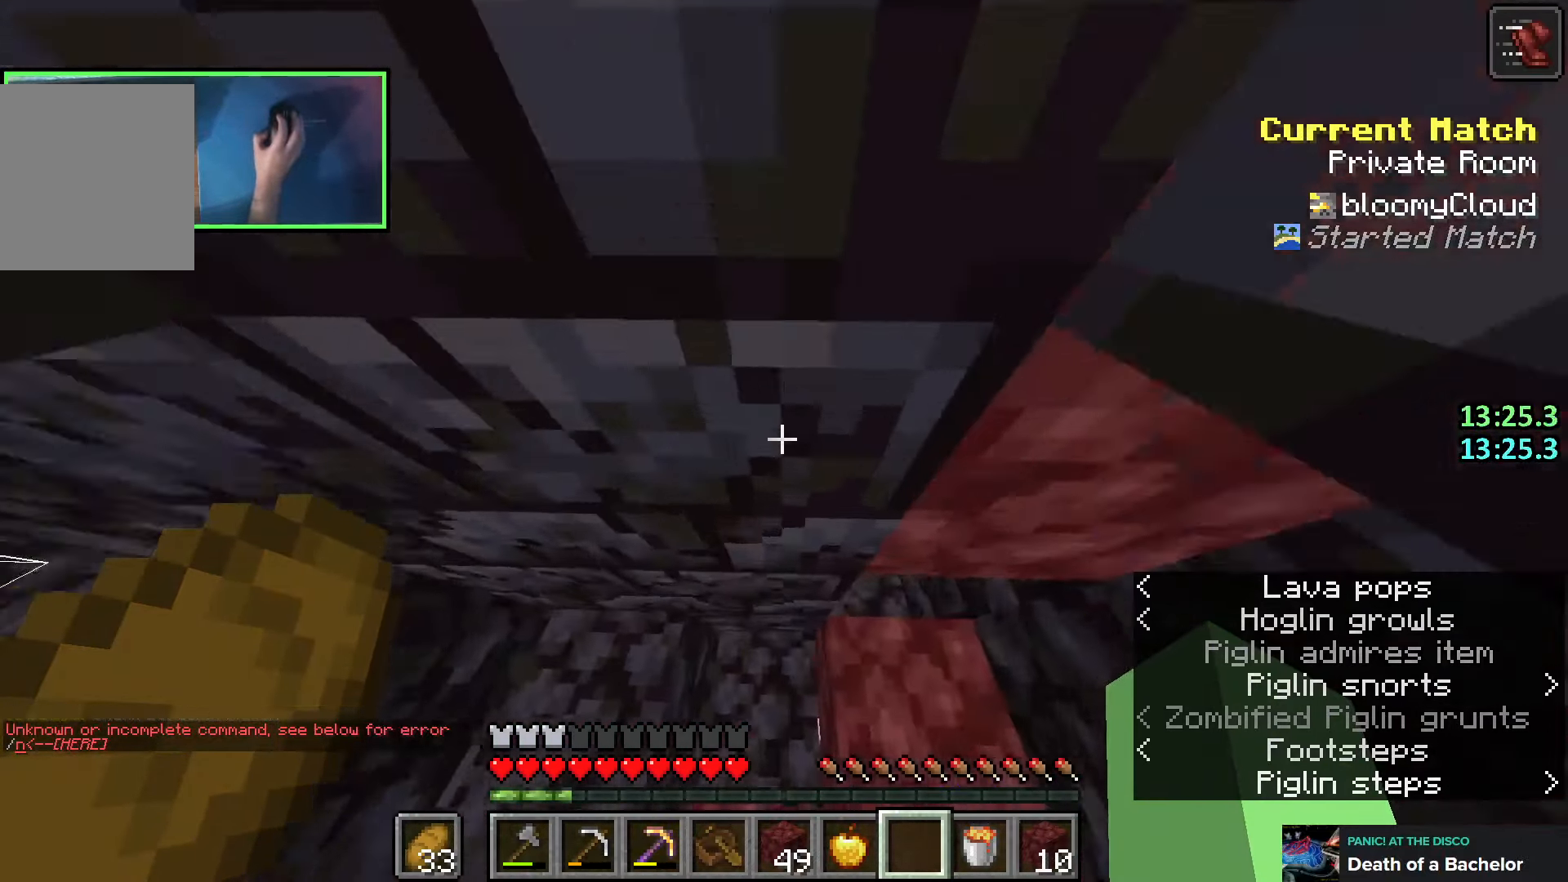
{"keys": ["d", "w"], "events": [[16, "w", "up"], [233, "s", "down"], [366, "s", "up"], [500, "w", "down"]]}
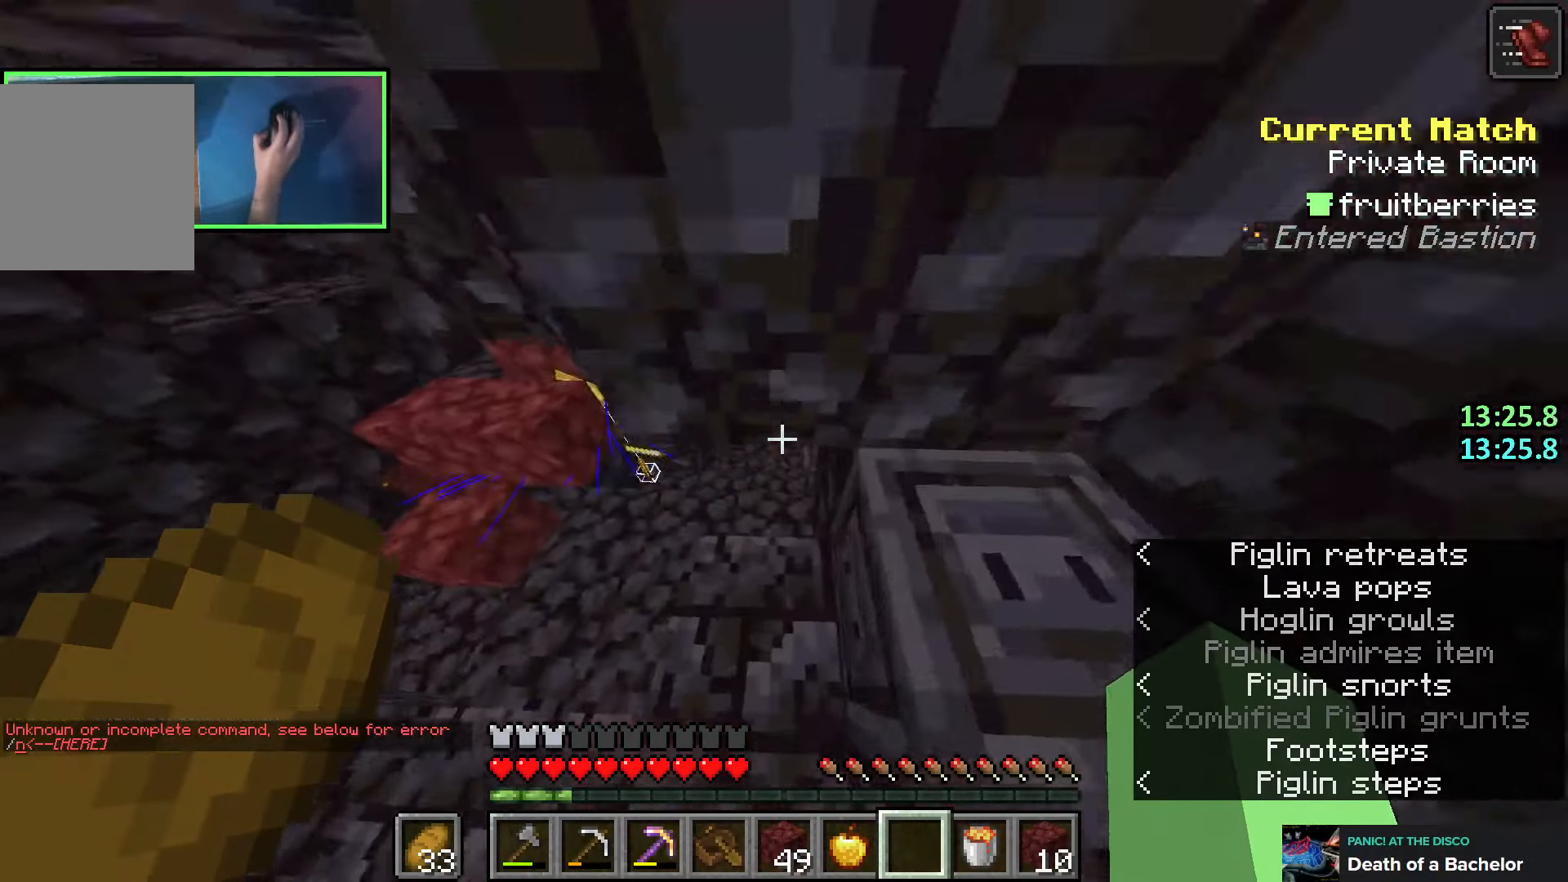
{"keys": ["d"], "events": [[50, "w", "up"], [66, "d", "up"], [216, "w", "down"], [233, "shift", "down"], [333, "shift", "up"], [433, "d", "down"], [466, "w", "up"]]}
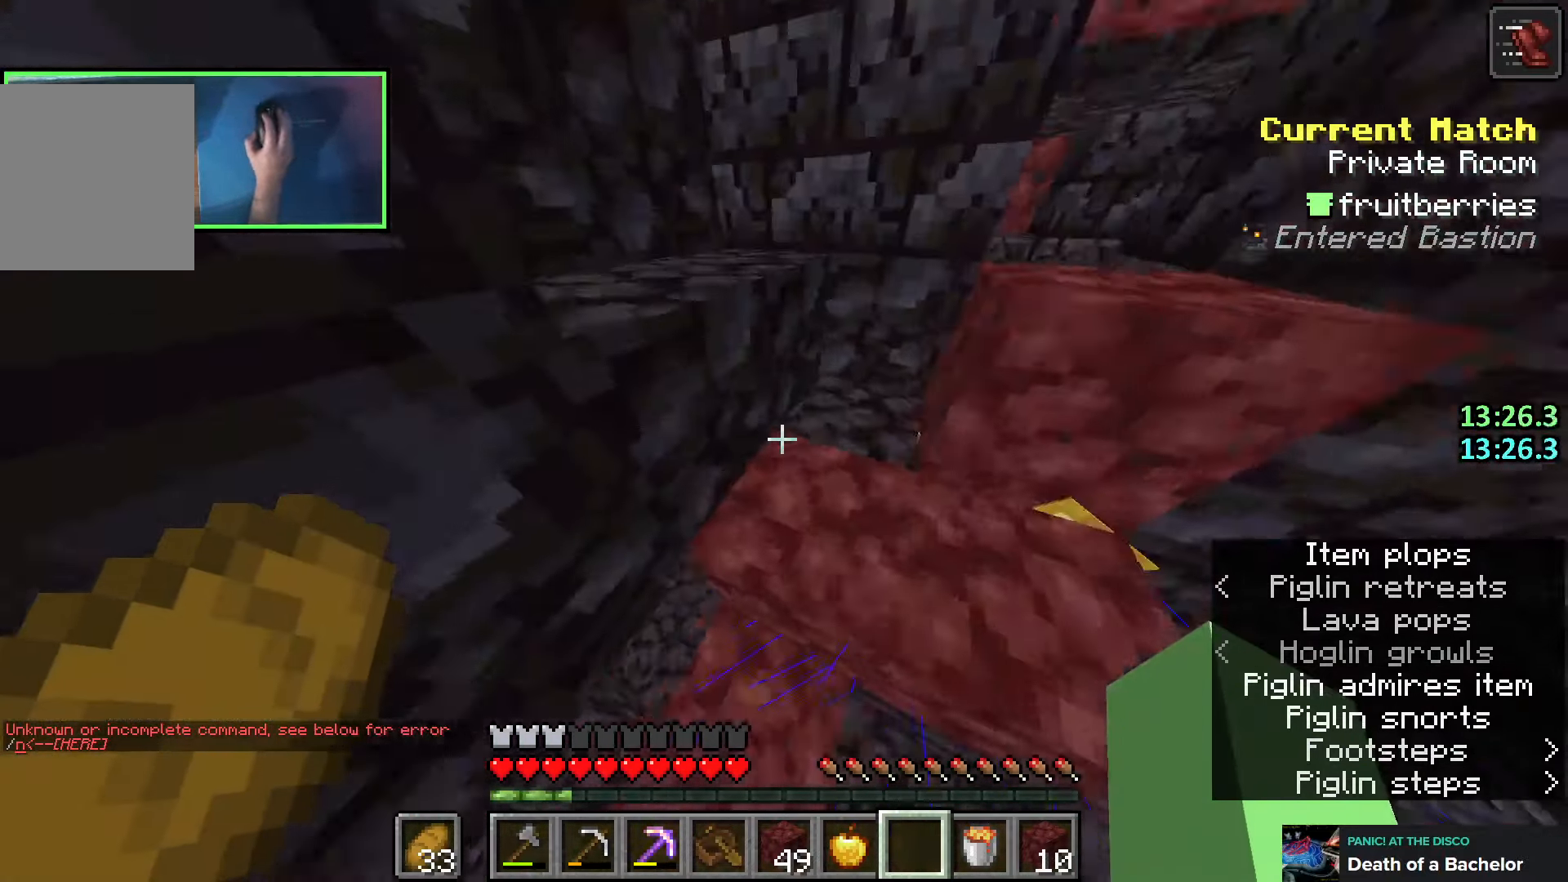
{"keys": [], "events": [[183, "d", "up"]]}
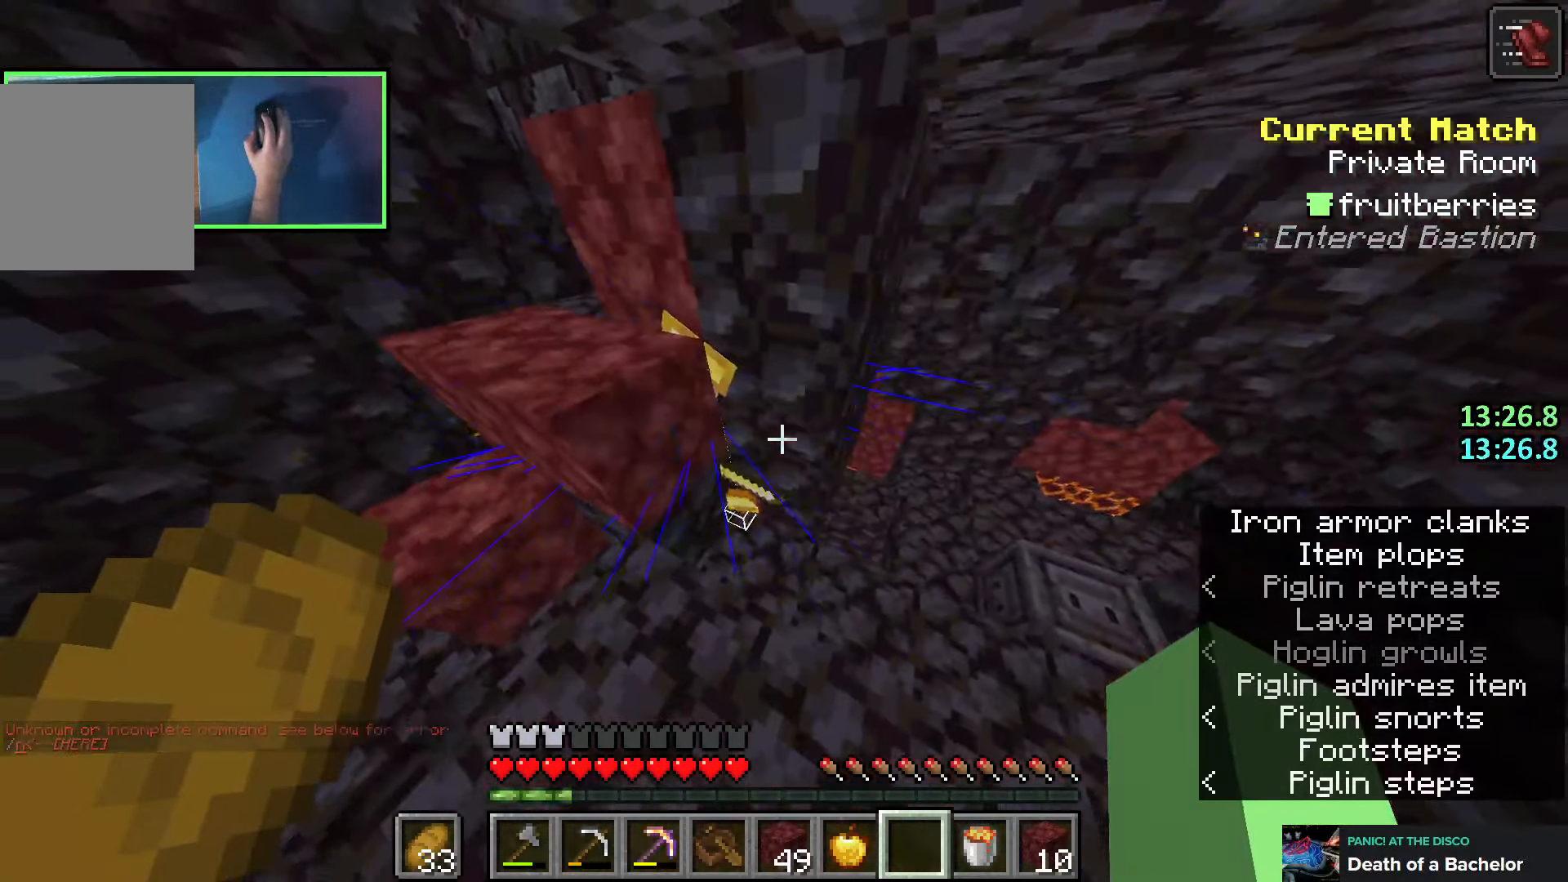
{"keys": ["shift"], "events": [[33, "a", "down"], [83, "a", "up"], [100, "shift", "down"]]}
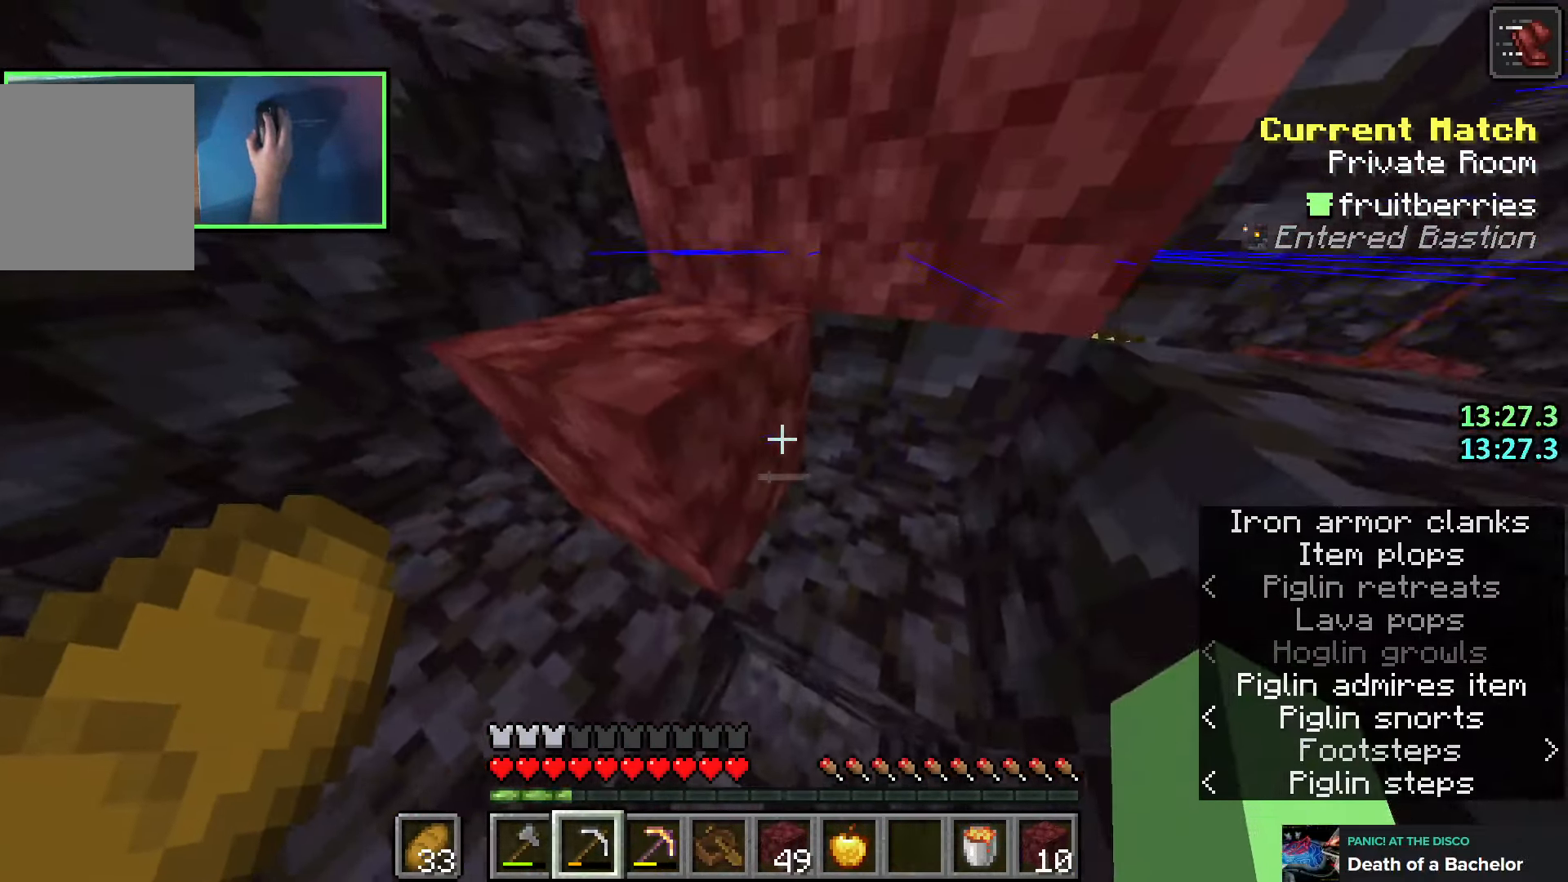
{"keys": ["shift"], "events": []}
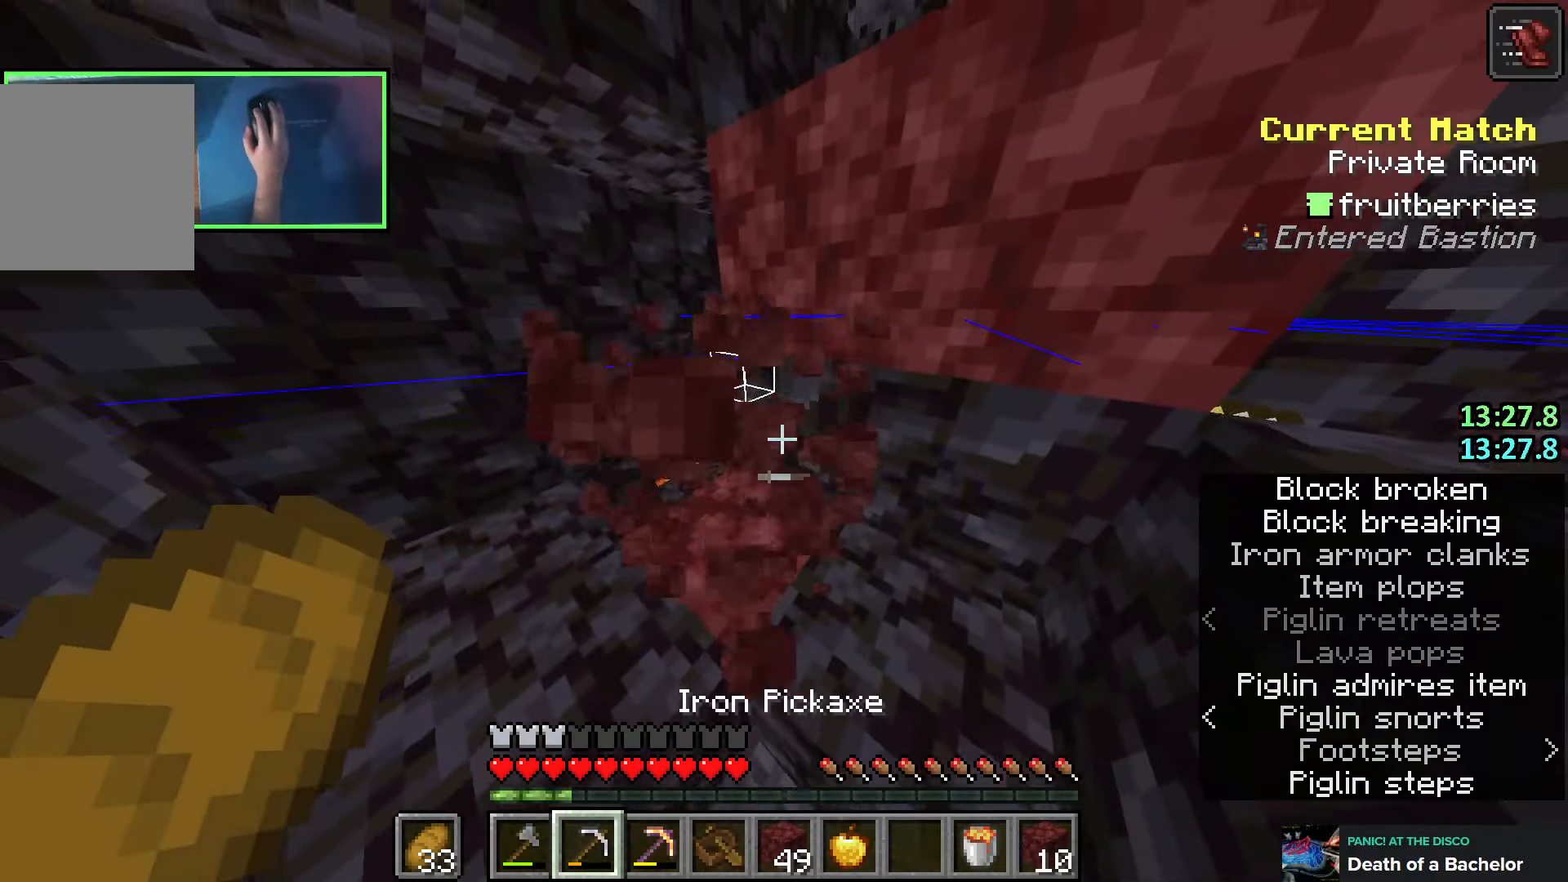
{"keys": ["shift"], "events": [[33, "a", "down"], [83, "a", "up"]]}
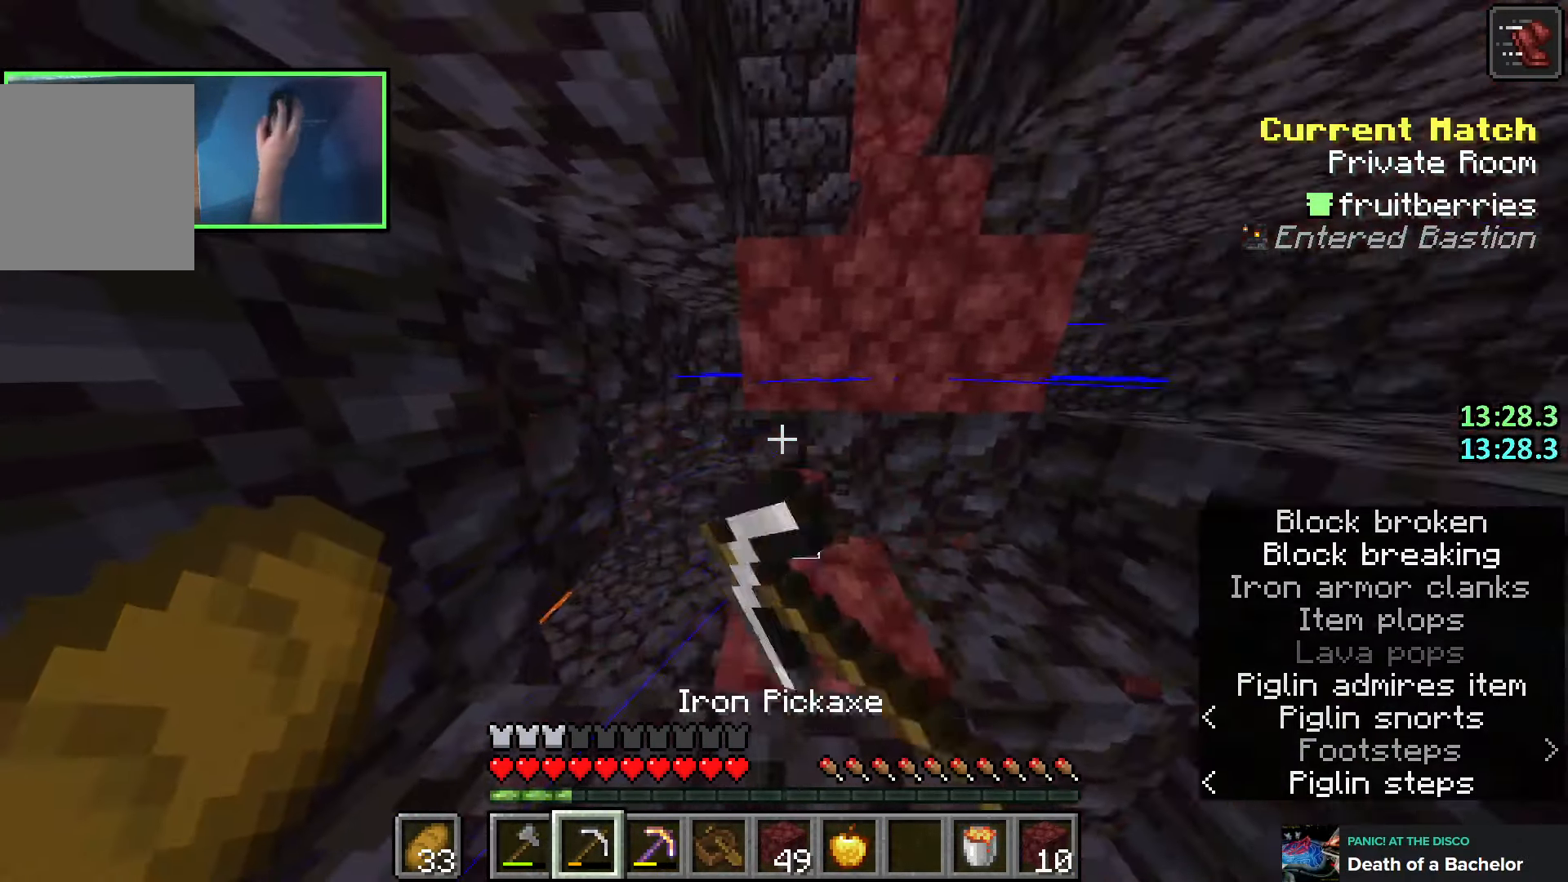
{"keys": ["shift"], "events": []}
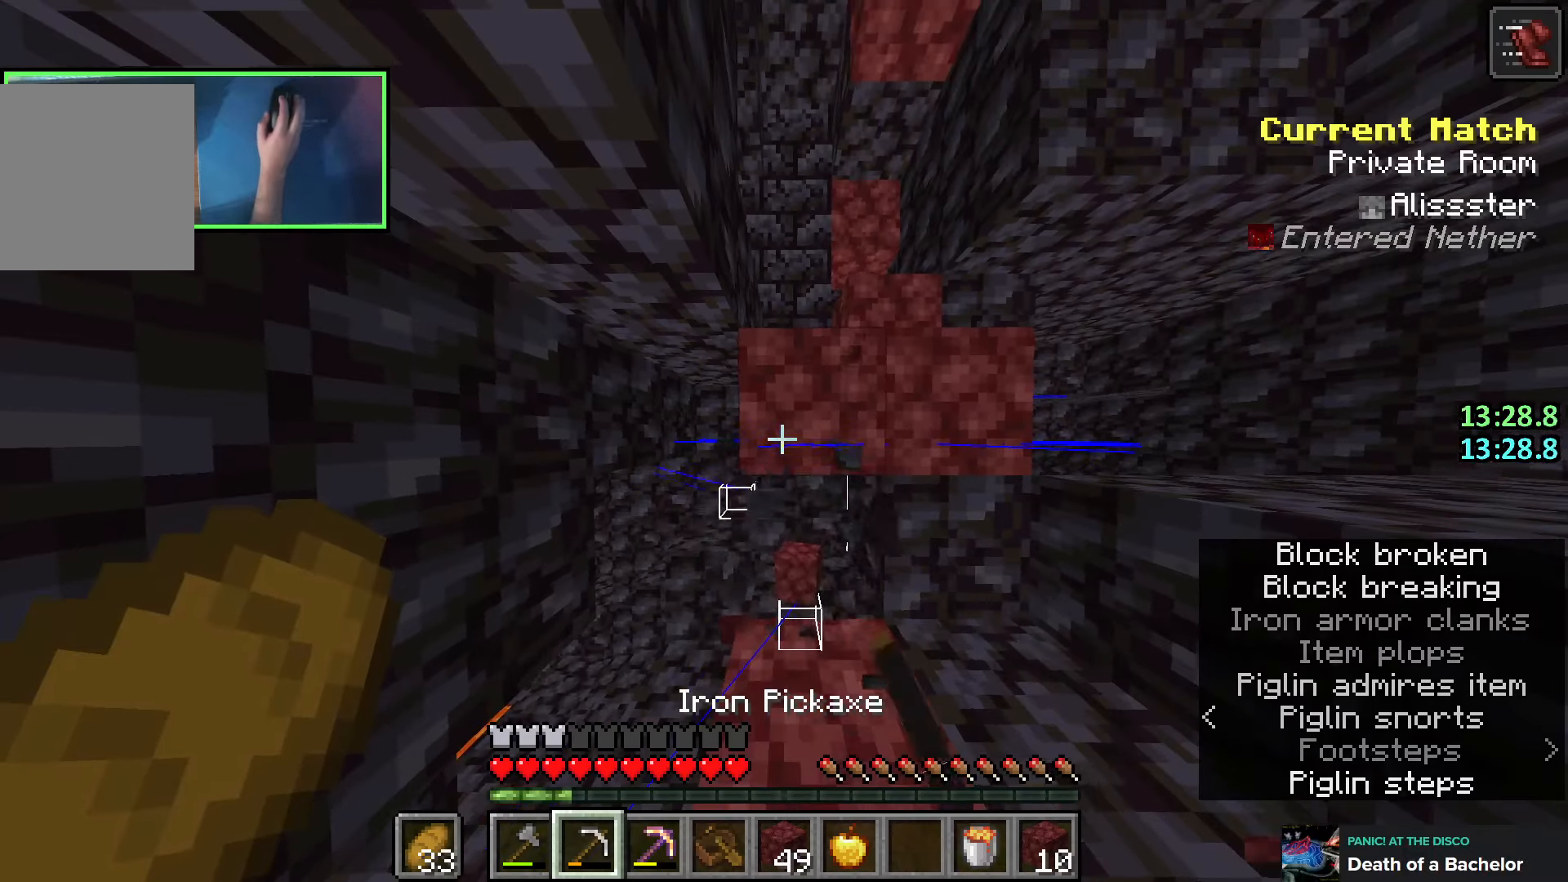
{"keys": ["shift"], "events": [[100, "w", "down"], [300, "d", "down"], [350, "w", "up"], [483, "d", "up"]]}
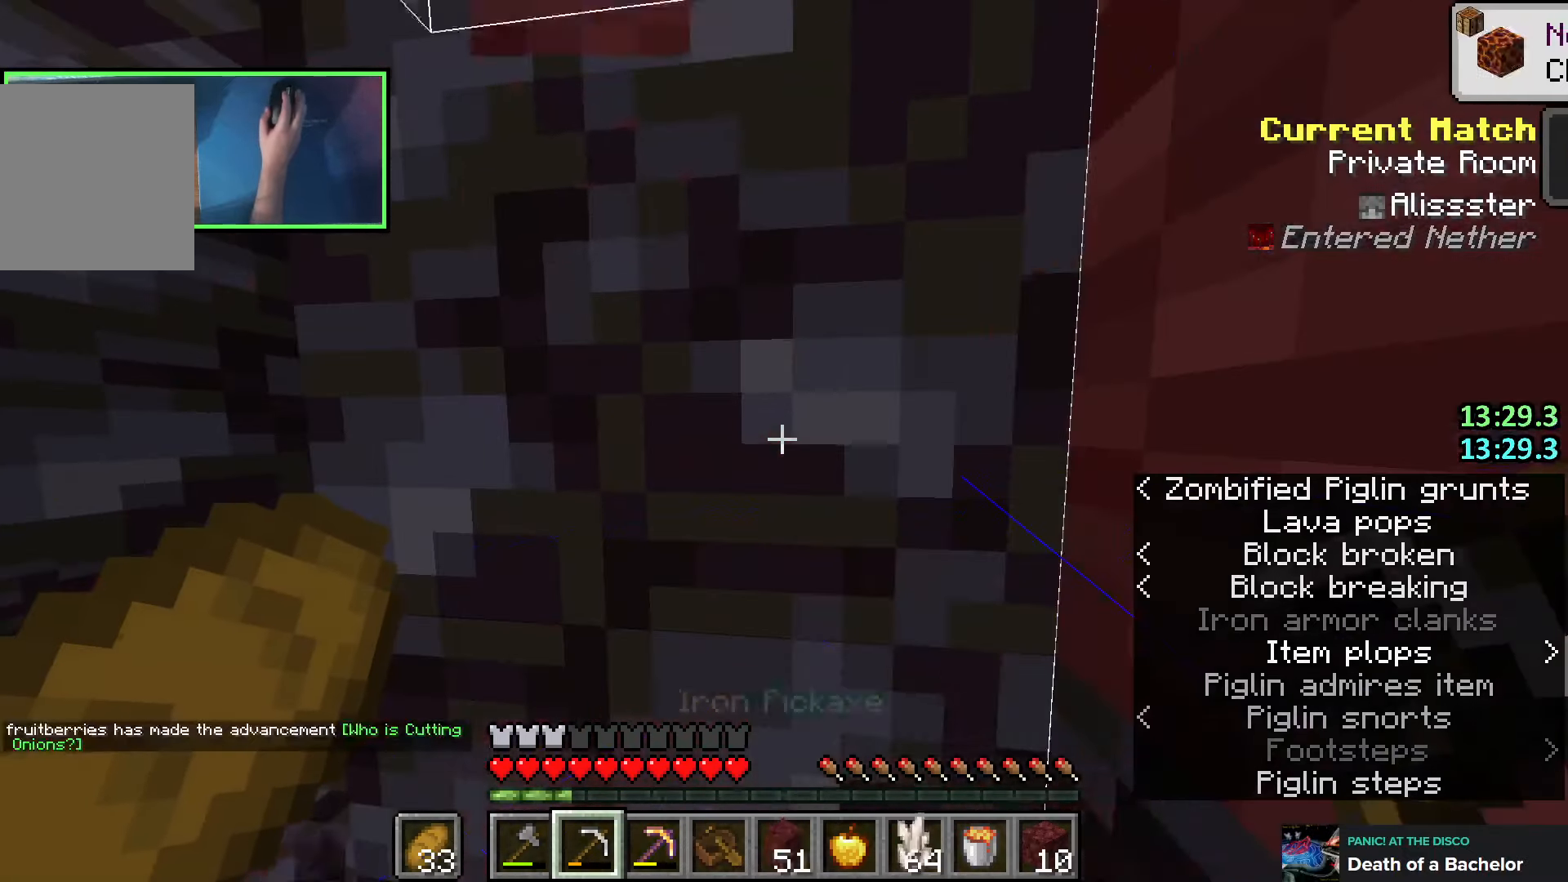
{"keys": [], "events": [[200, "shift", "up"], [400, "e", "down"], [483, "e", "up"]]}